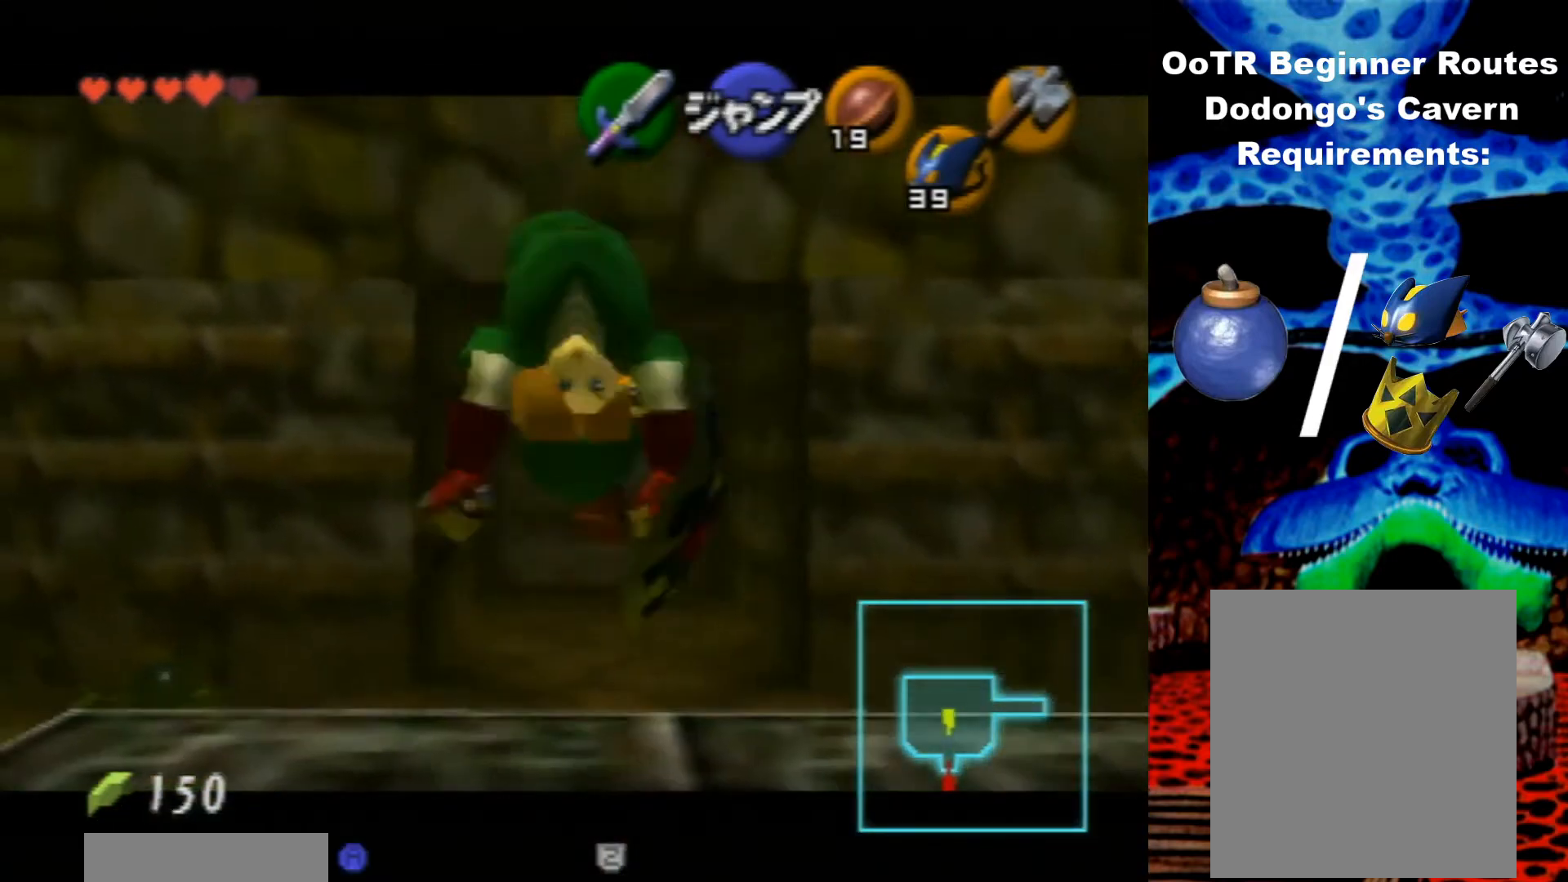
Gameplay with a controller (Nintendo layout); each line is a JSON object with the inputs held at the frame after it. "events" lists button and stick changes between this image and that frame as [ms after this image, input, new state], when the widget could be followed in between. Not read: L3 R3.
{"buttons": ["Z"], "left_stick": "down", "events": [[67, "A", "down"], [133, "A", "up"], [167, "A", "down"], [233, "A", "up"], [267, "A", "down"], [333, "A", "up"], [400, "A", "down"], [500, "A", "up"]]}
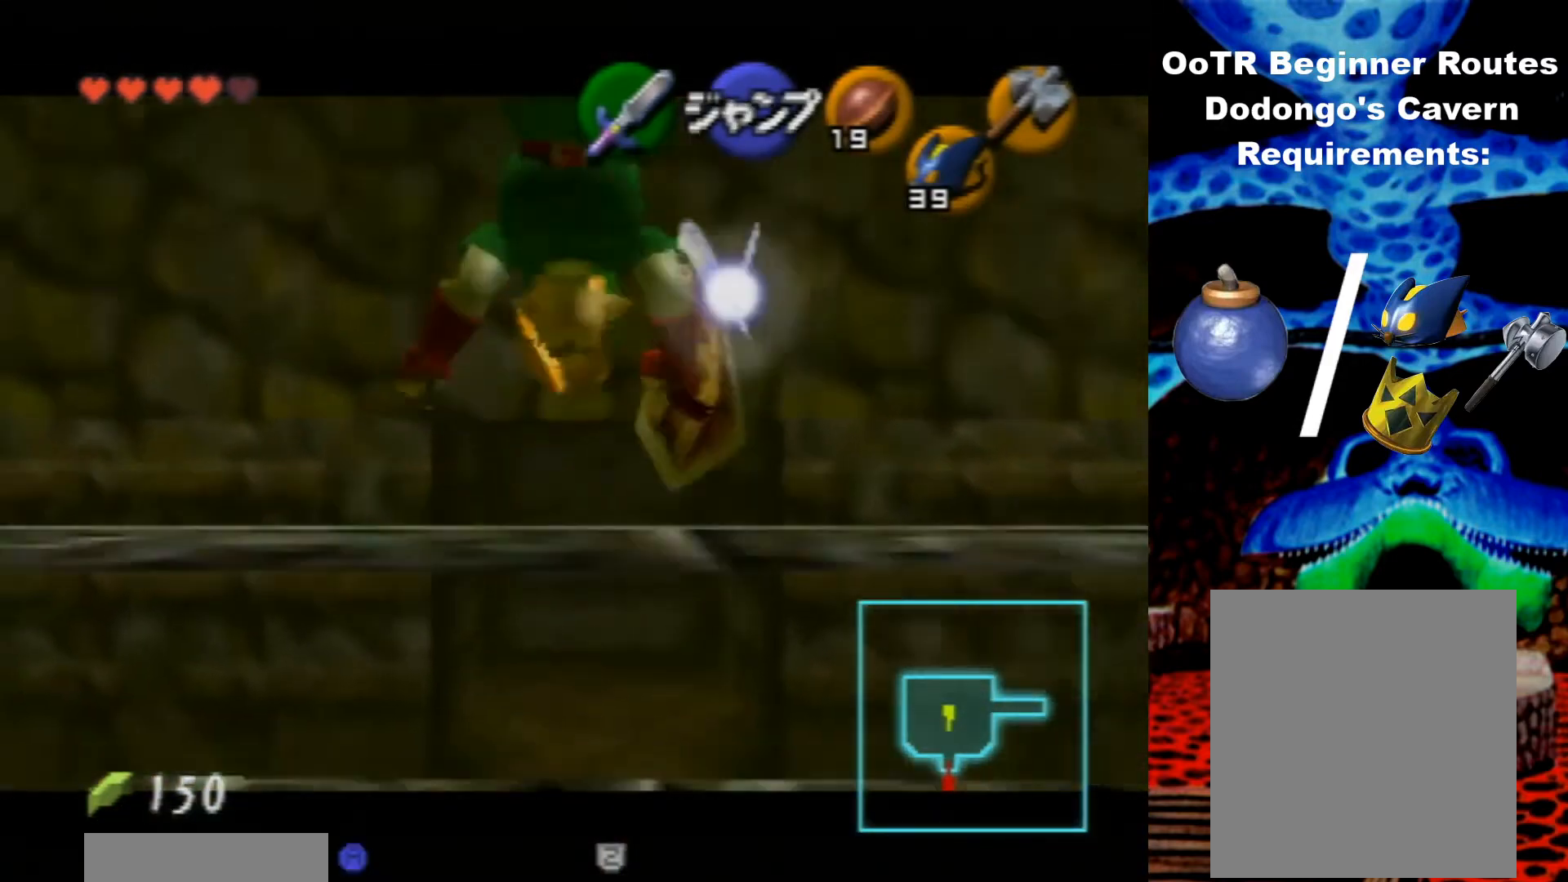
{"buttons": ["Z"], "left_stick": "down", "events": [[33, "A", "down"], [467, "A", "up"]]}
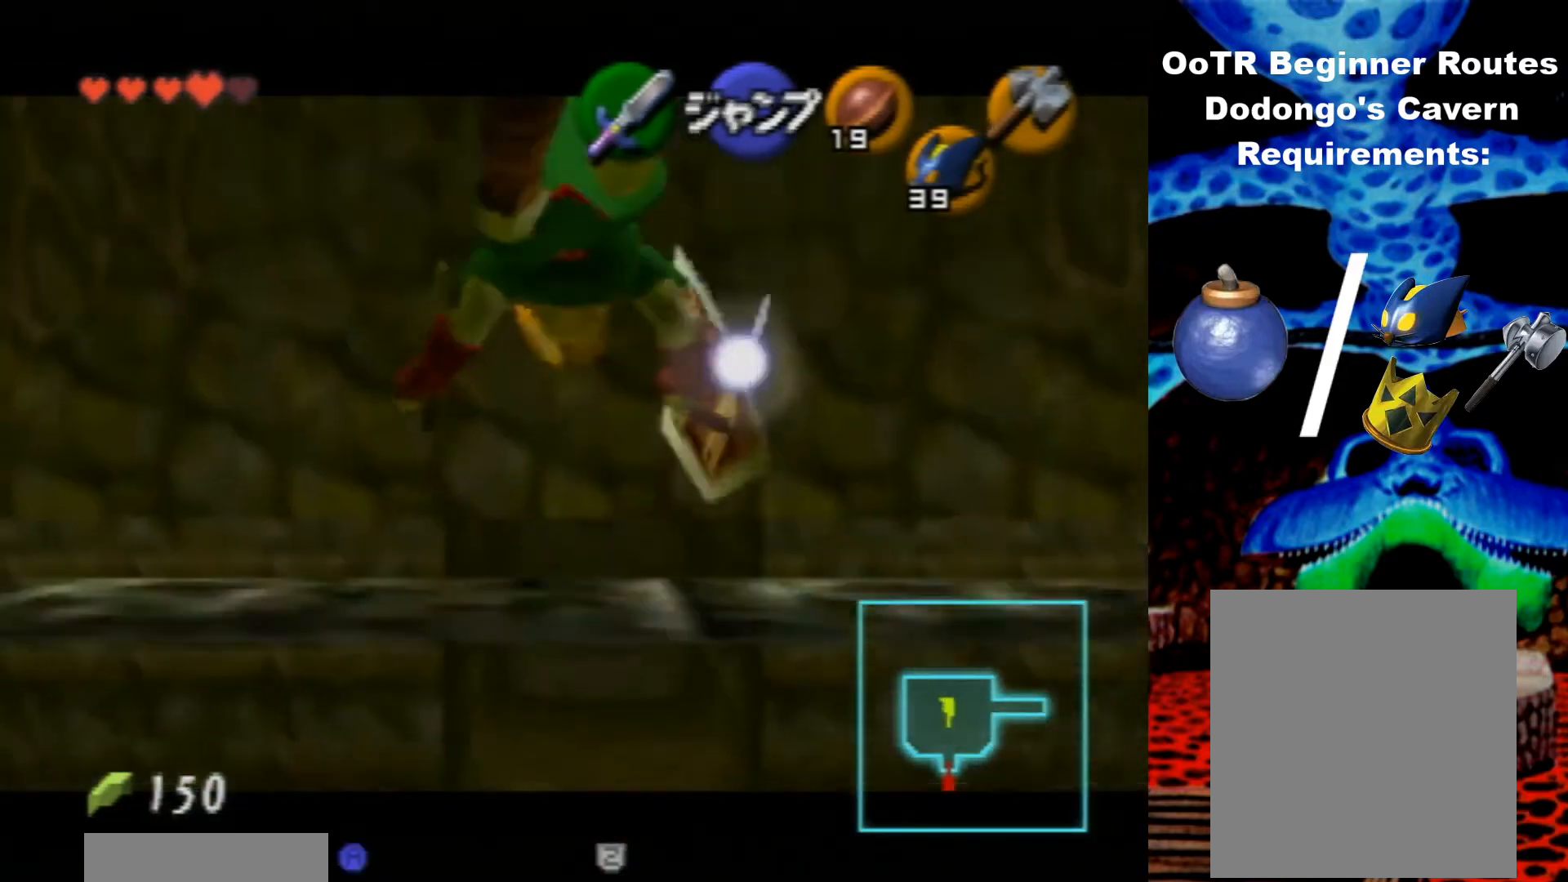
{"buttons": ["Z"], "left_stick": "down", "events": [[33, "A", "down"], [100, "A", "up"], [133, "A", "down"], [200, "A", "up"], [267, "A", "down"], [300, "A", "up"], [367, "A", "down"], [400, "A", "up"], [433, "A", "down"], [500, "A", "up"]]}
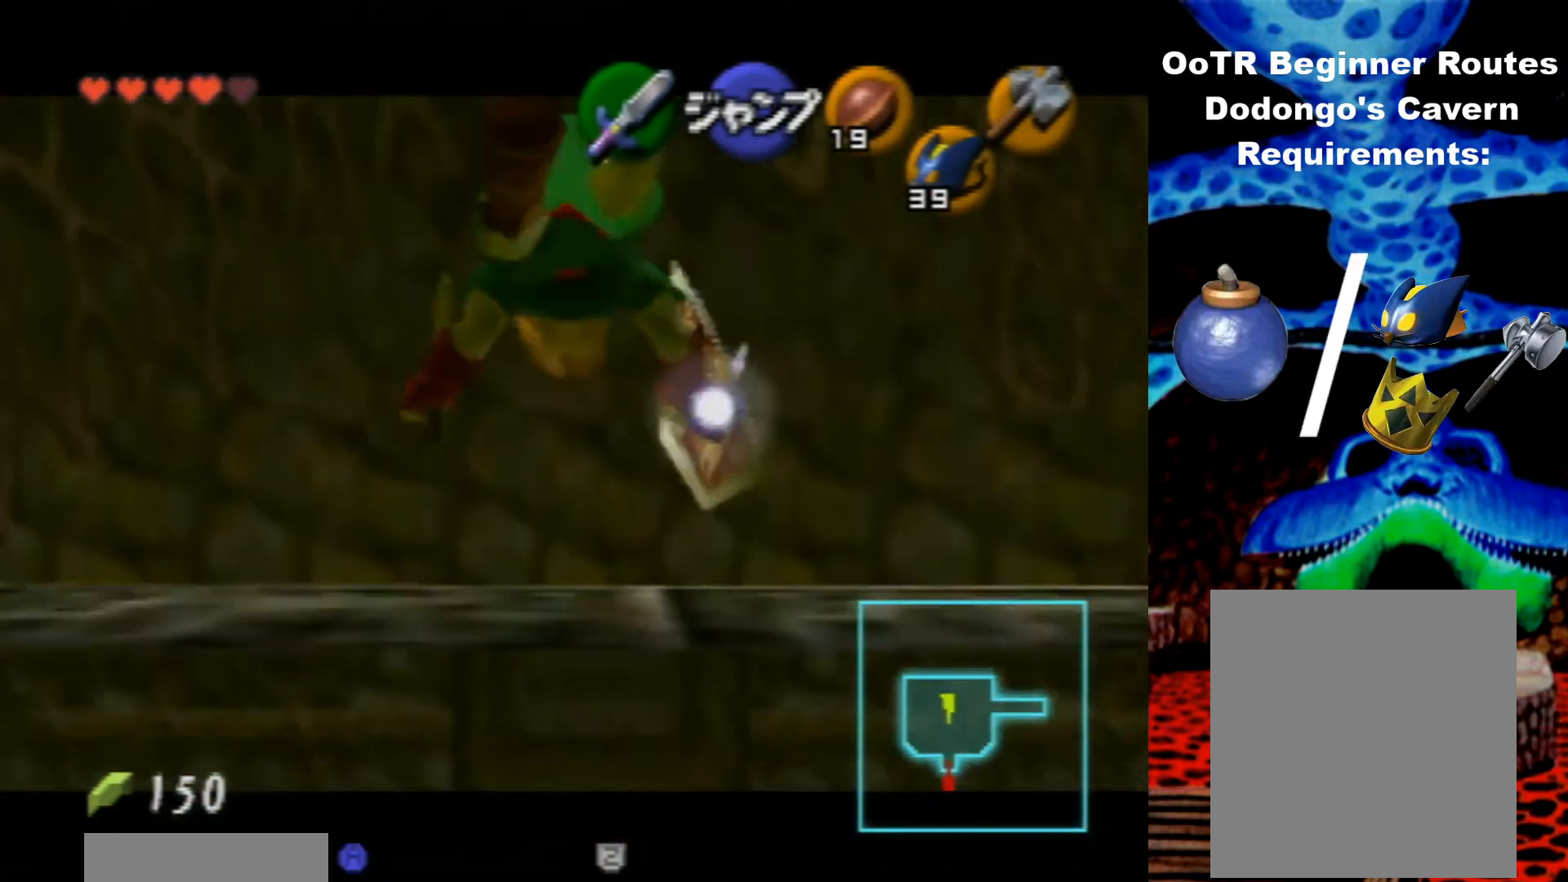
{"buttons": ["A", "Z"], "left_stick": "down", "events": [[33, "A", "down"], [100, "A", "up"], [133, "A", "down"], [200, "A", "up"], [233, "A", "down"], [333, "A", "up"], [367, "A", "down"]]}
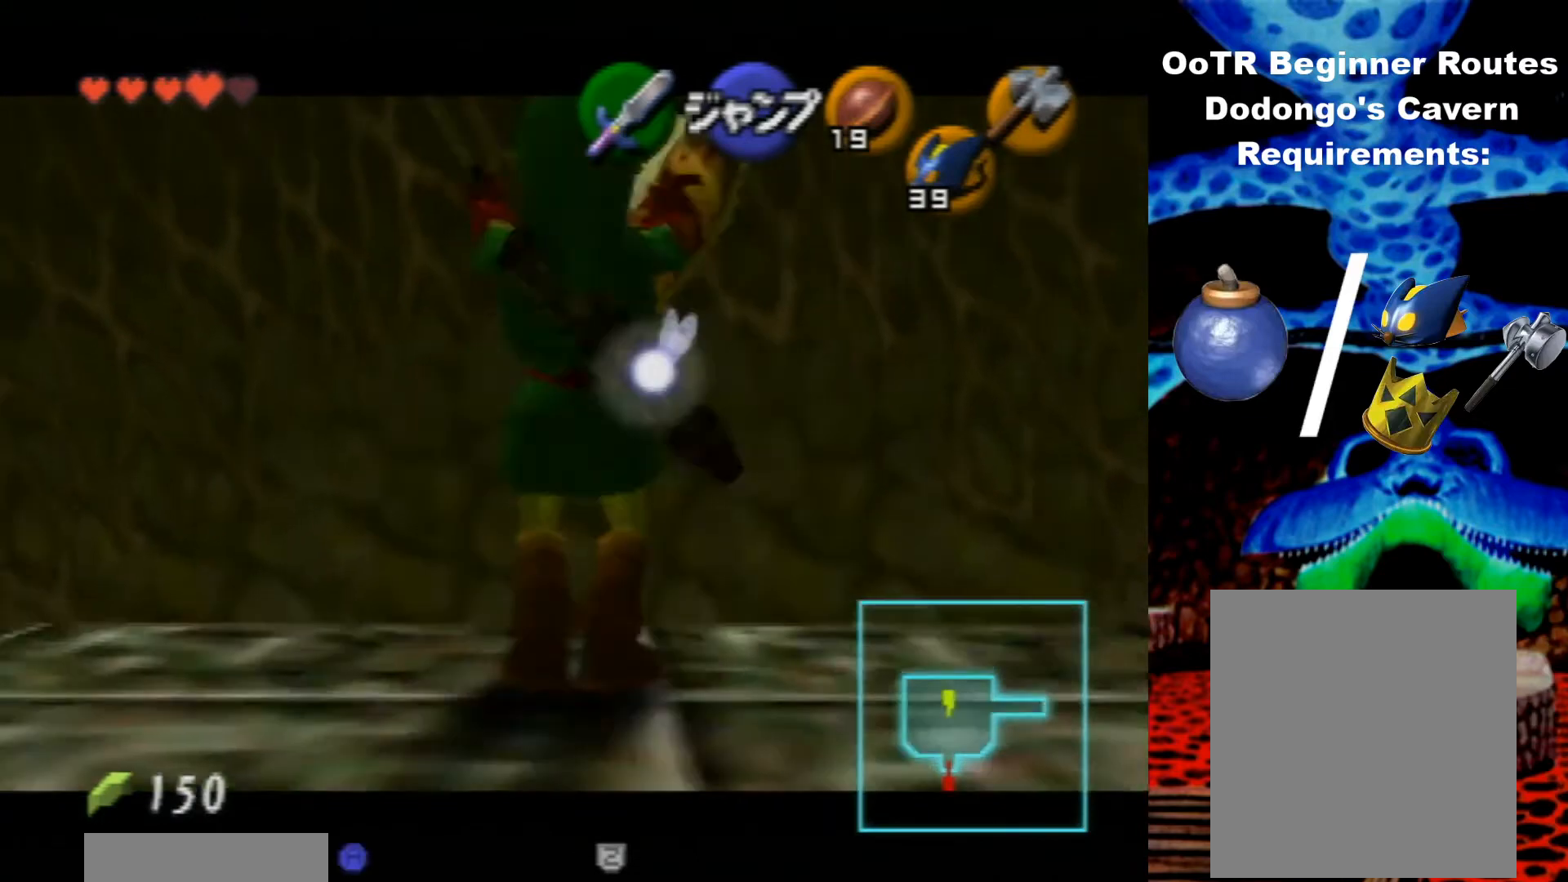
{"buttons": [], "left_stick": "right", "events": [[100, "A", "up"], [200, "Z", "up"], [267, "left_stick", "down-right"], [500, "left_stick", "right"]]}
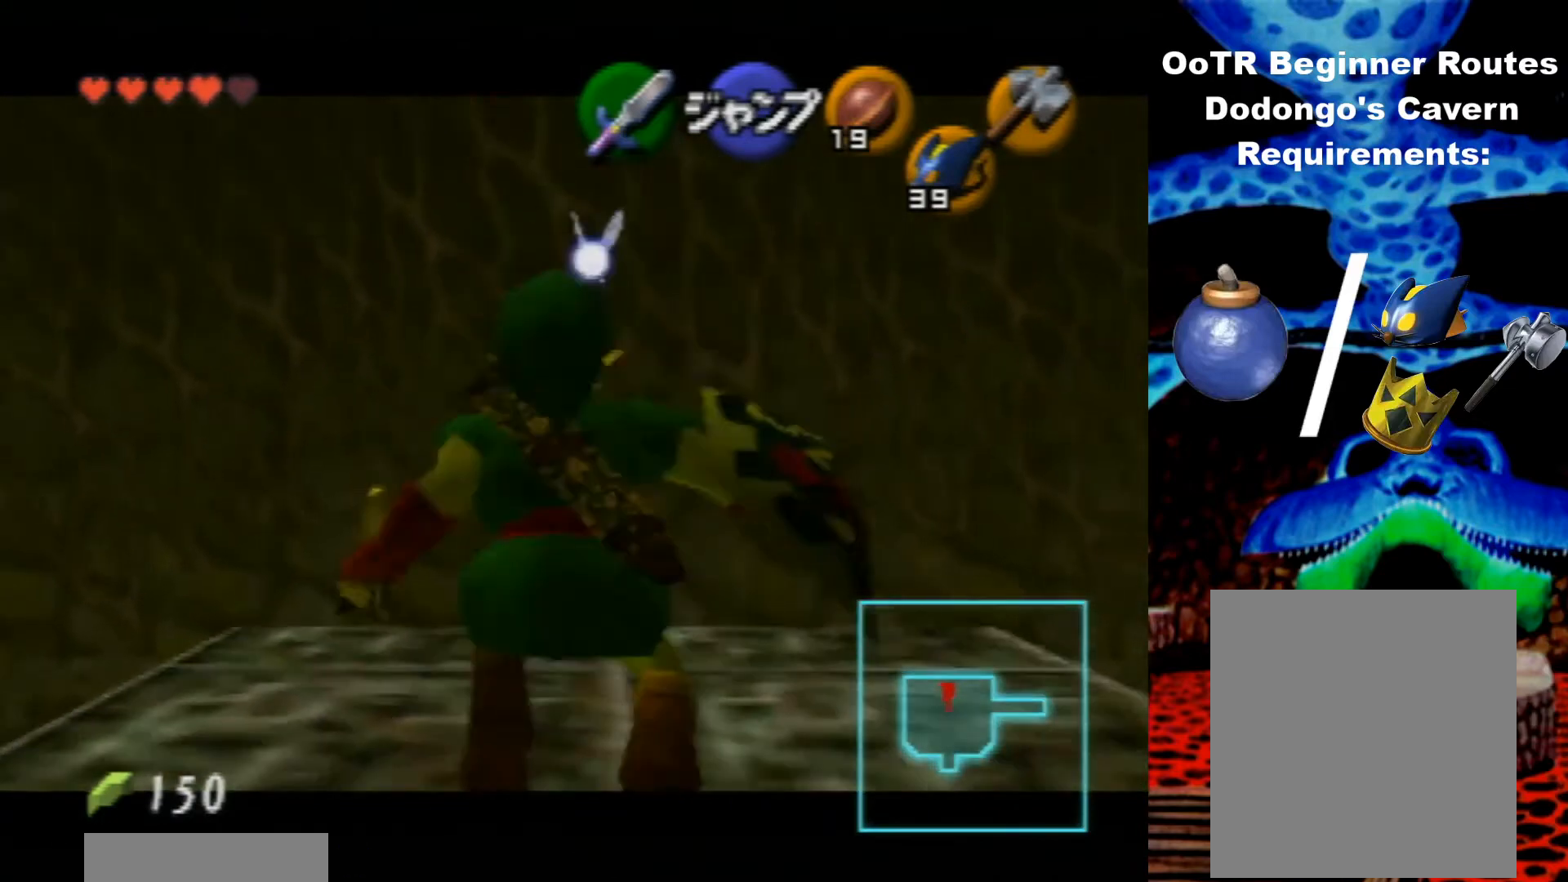
{"buttons": [], "left_stick": "right", "events": []}
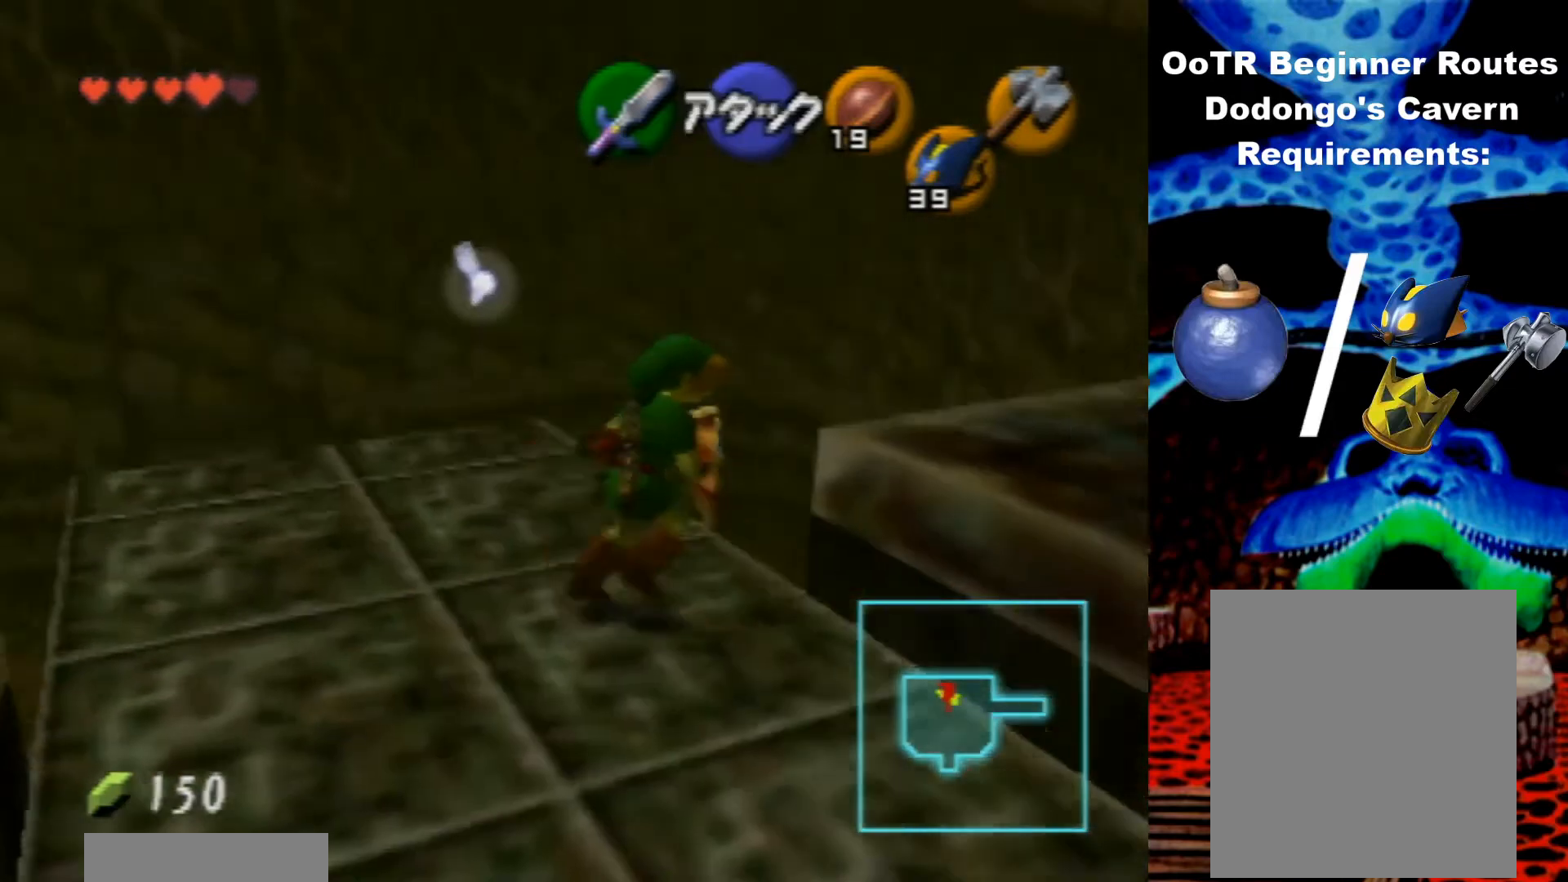
{"buttons": [], "left_stick": "right", "events": []}
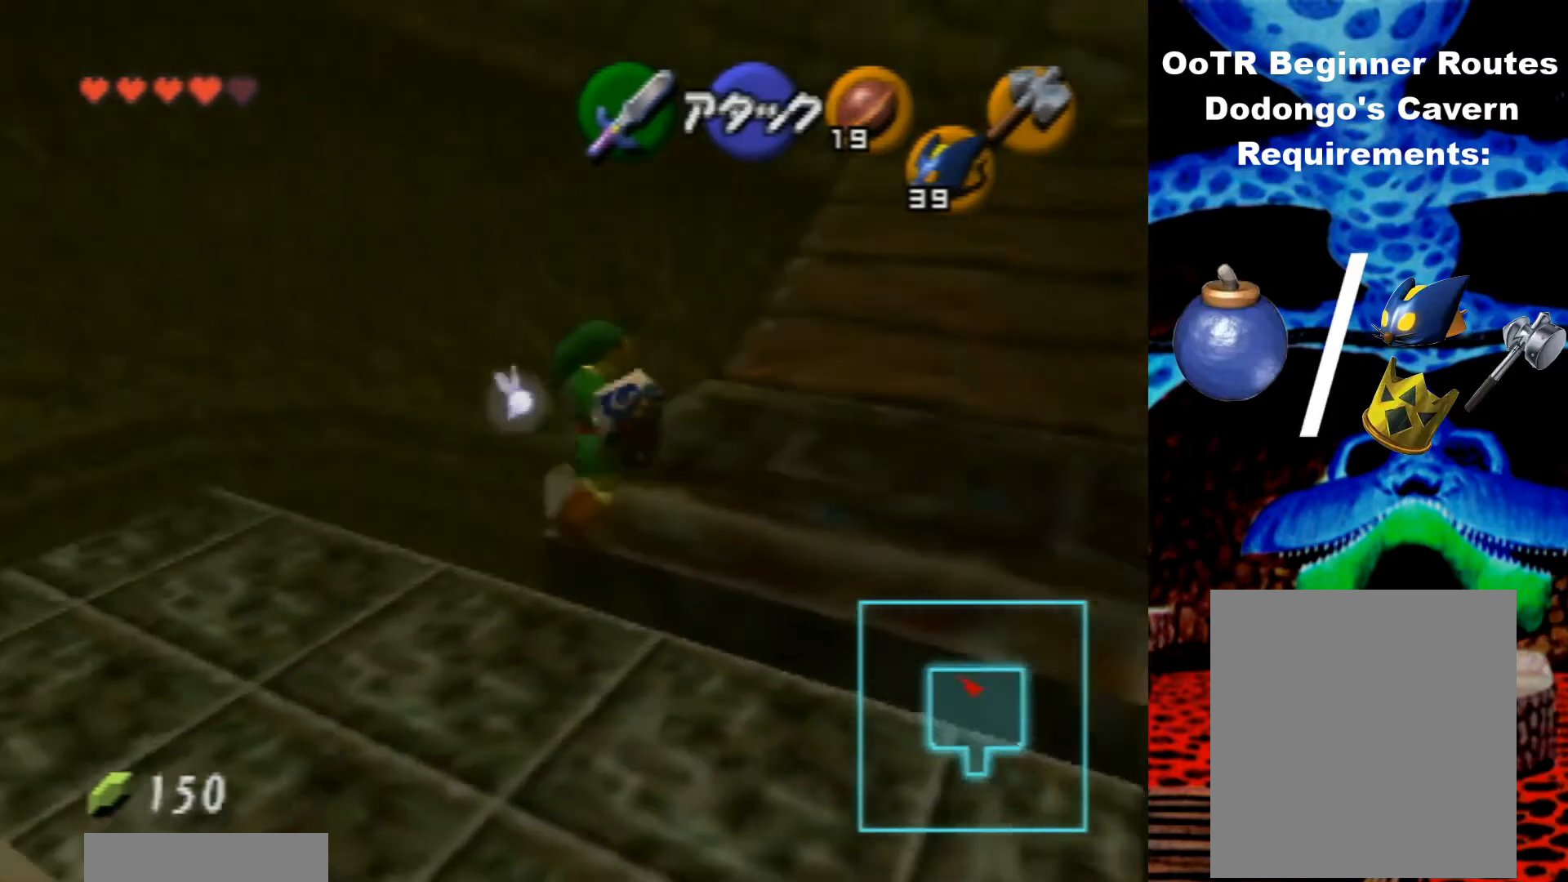
{"buttons": [], "left_stick": "up", "events": [[33, "left_stick", "up-right"], [433, "left_stick", "up"]]}
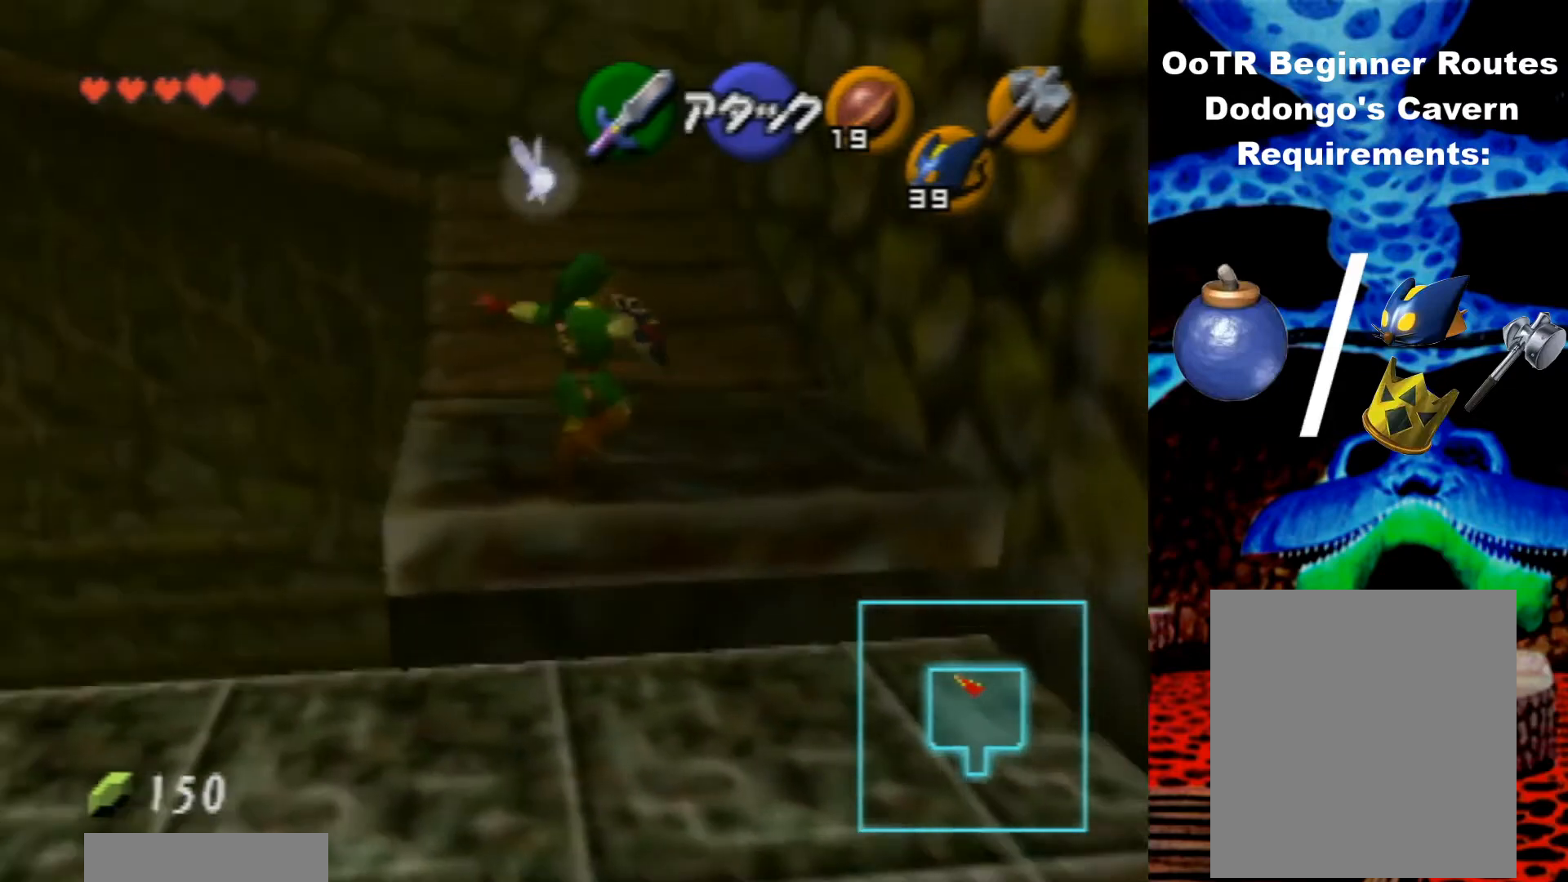
{"buttons": [], "left_stick": "up", "events": []}
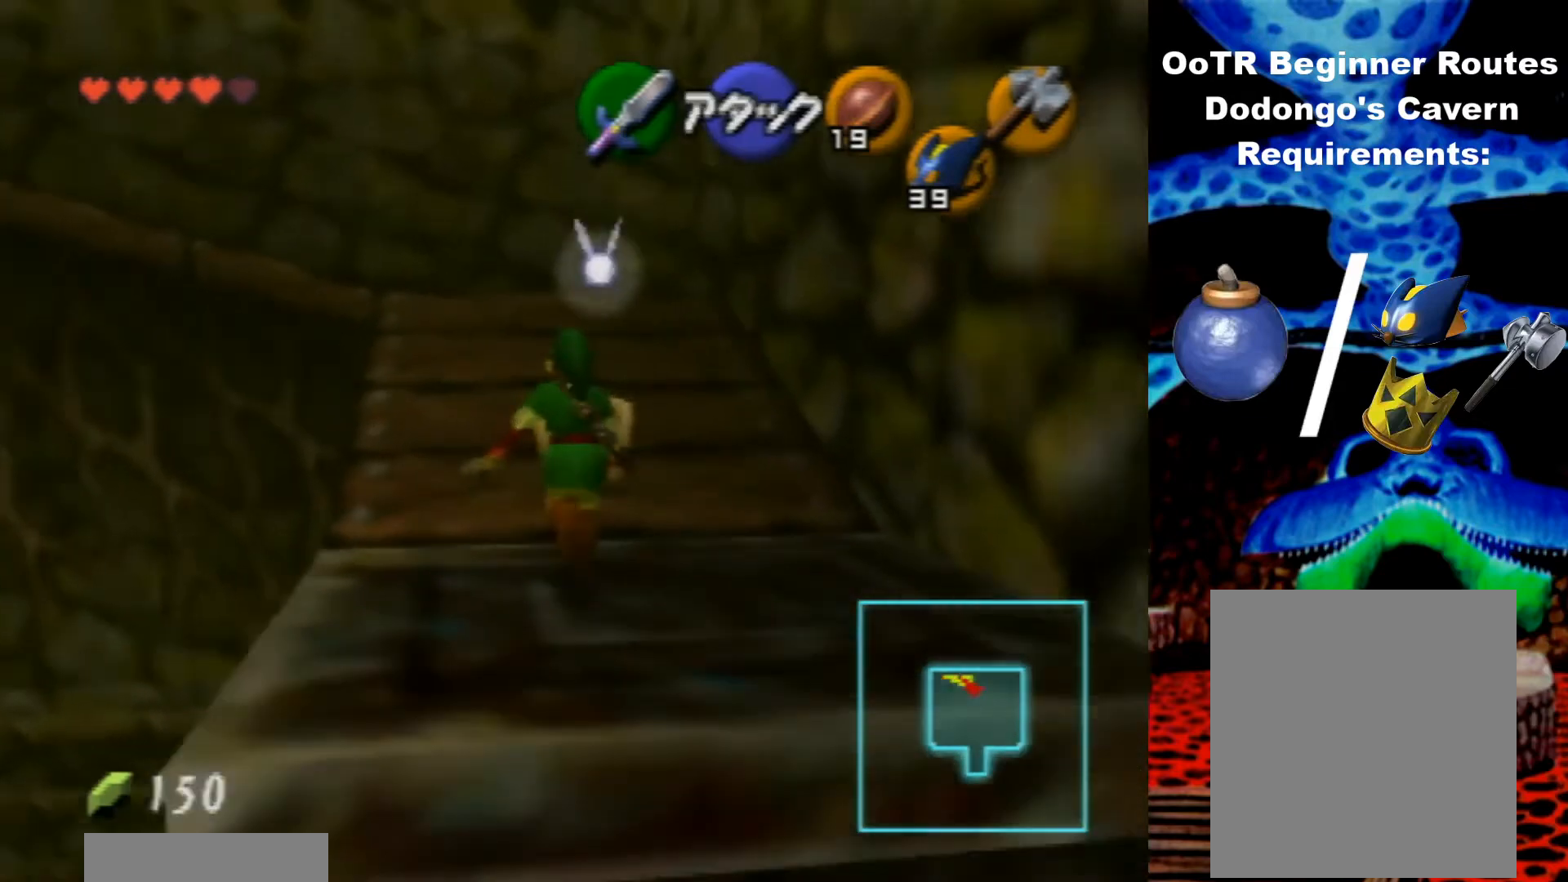
{"buttons": [], "left_stick": "up", "events": []}
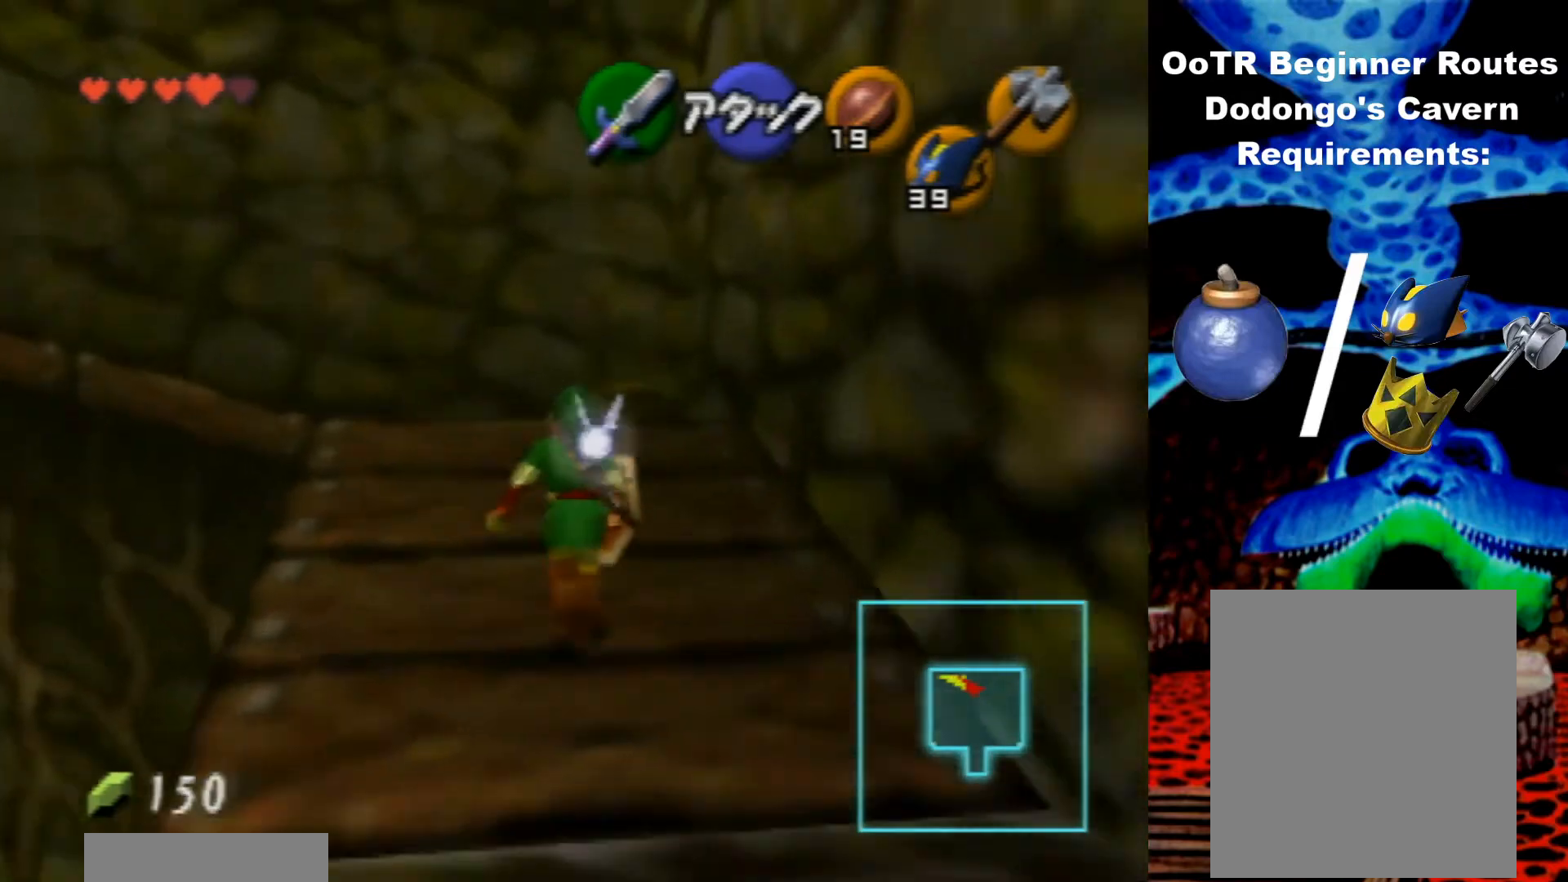
{"buttons": [], "left_stick": "up", "events": []}
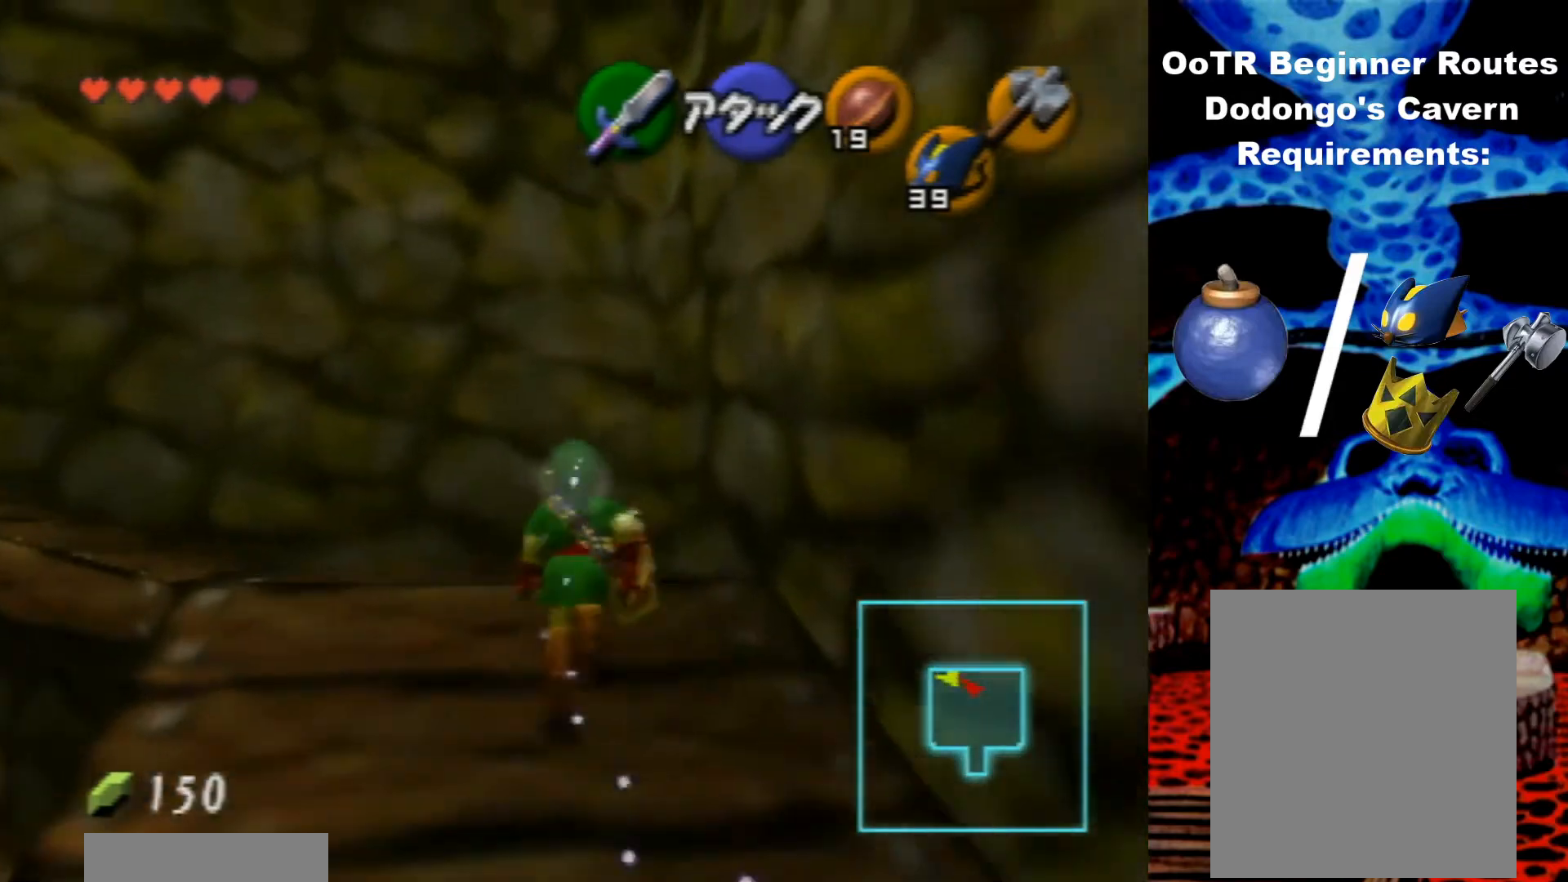
{"buttons": [], "left_stick": "center", "events": [[400, "A", "down"], [467, "A", "up"], [467, "left_stick", "center"]]}
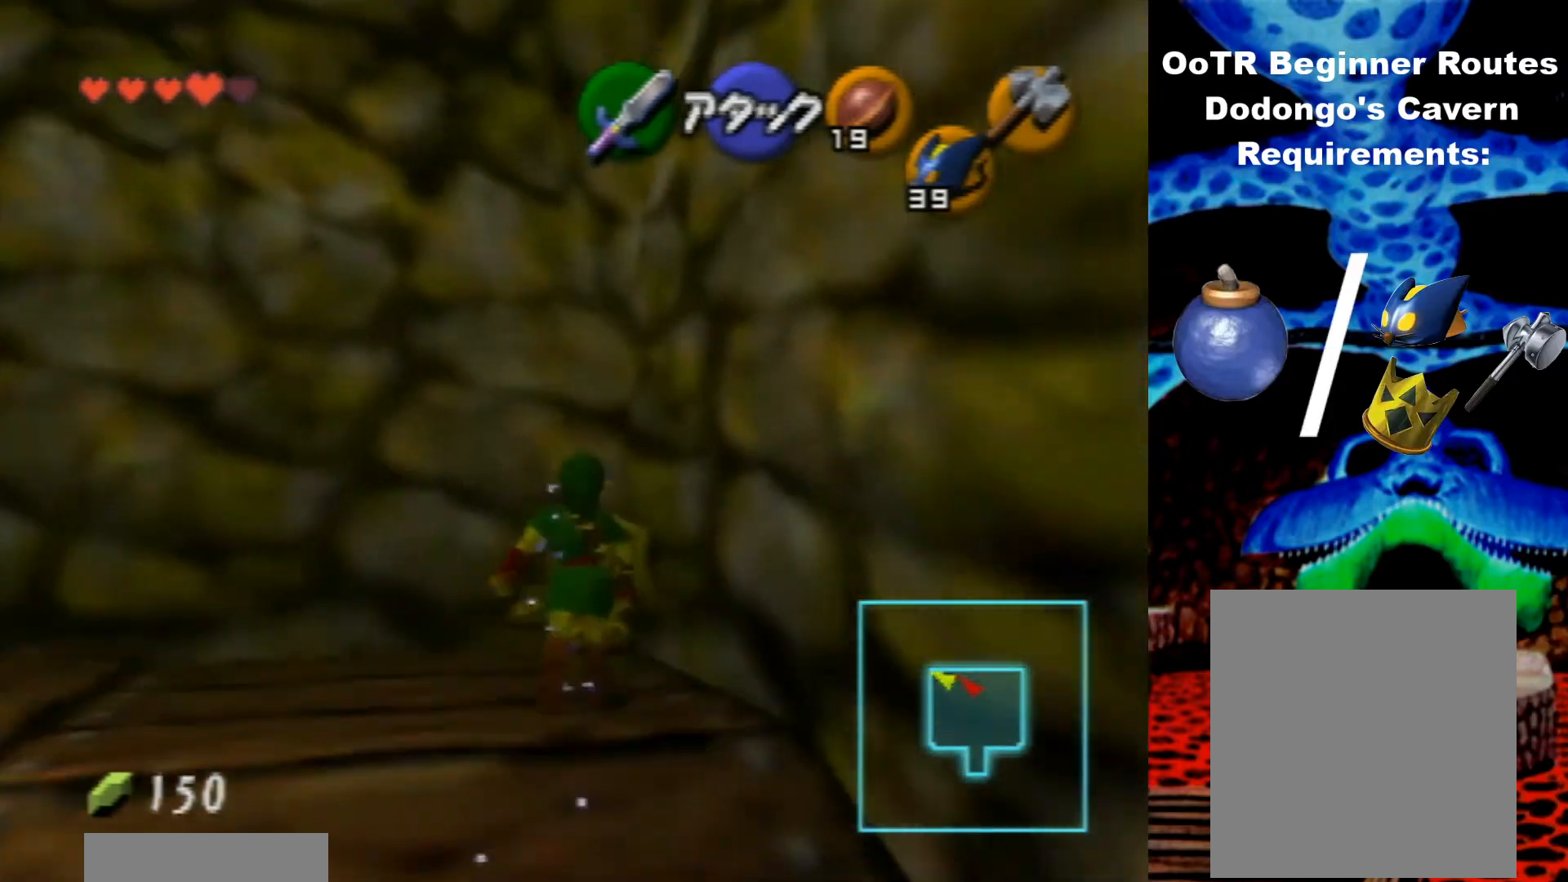
{"buttons": [], "left_stick": "center", "events": [[33, "A", "down"], [133, "A", "up"]]}
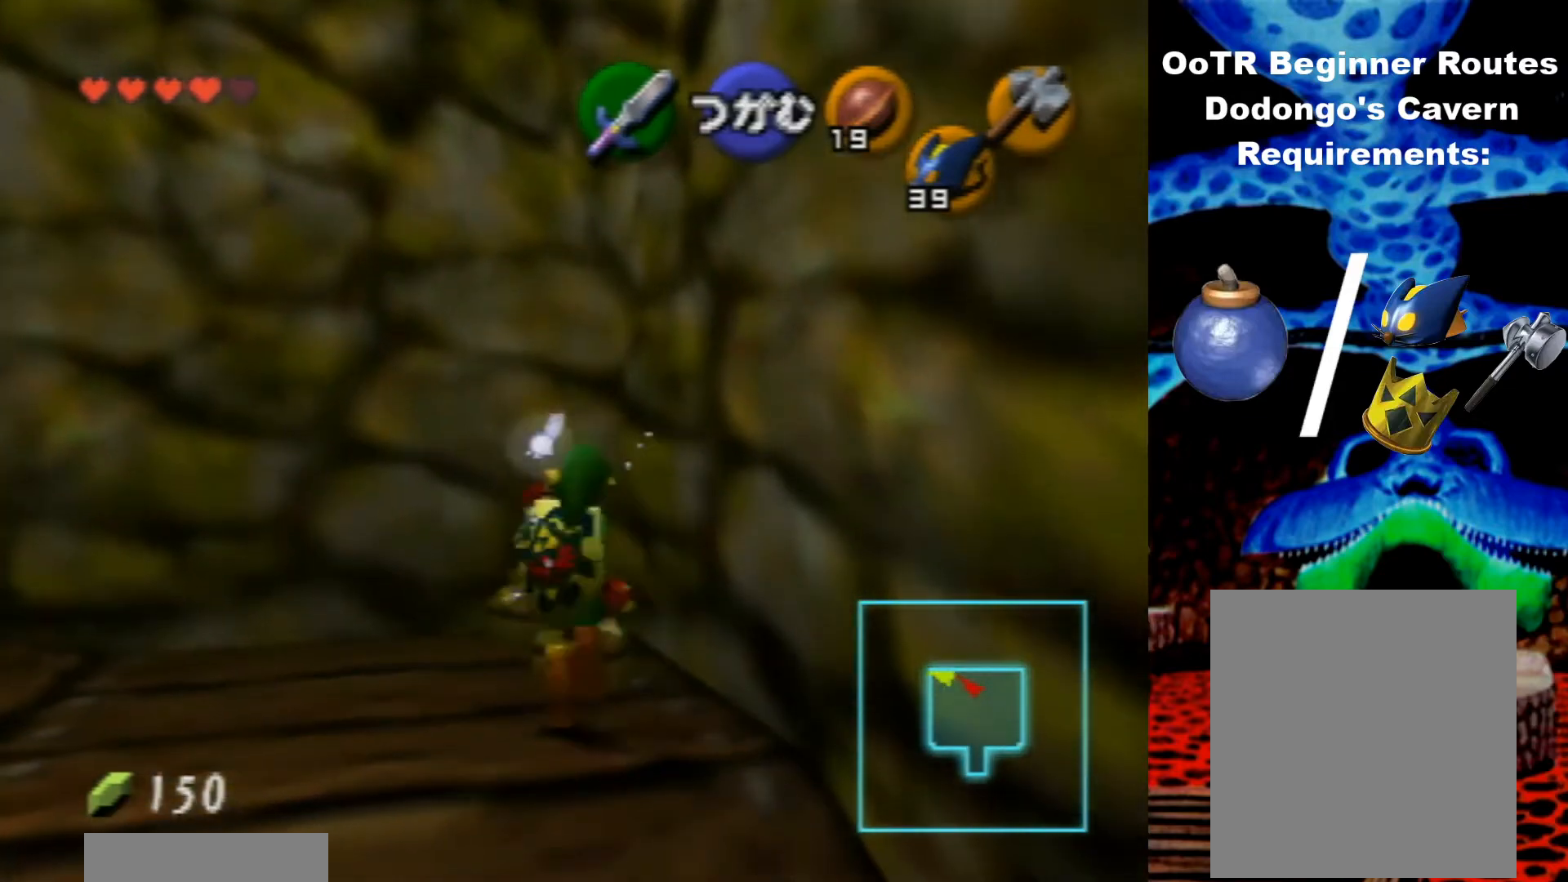
{"buttons": [], "left_stick": "left", "events": [[133, "left_stick", "left"]]}
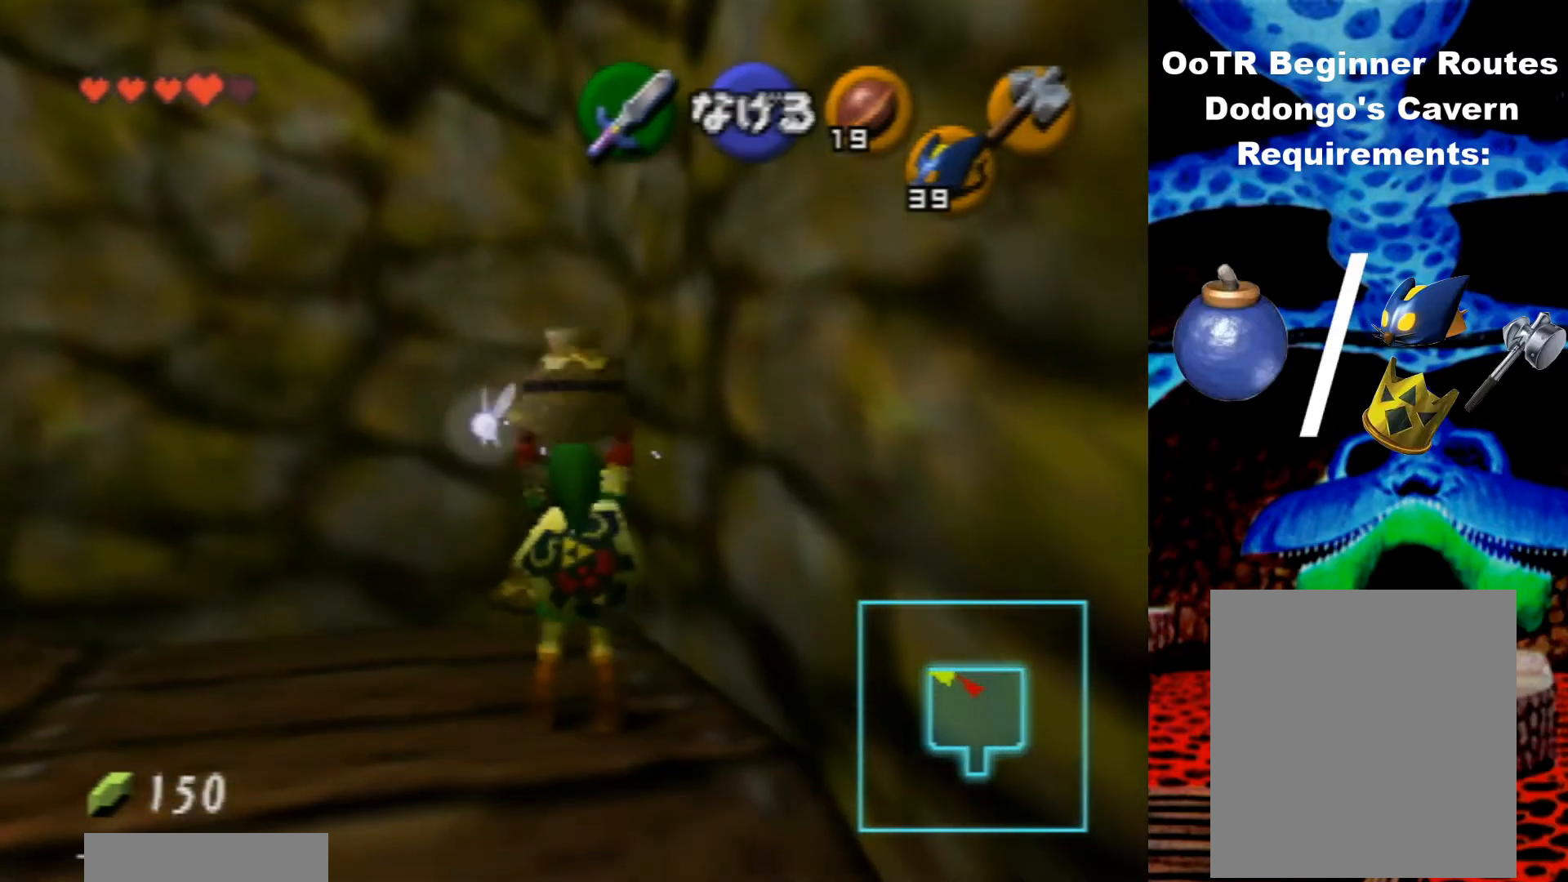
{"buttons": [], "left_stick": "left", "events": []}
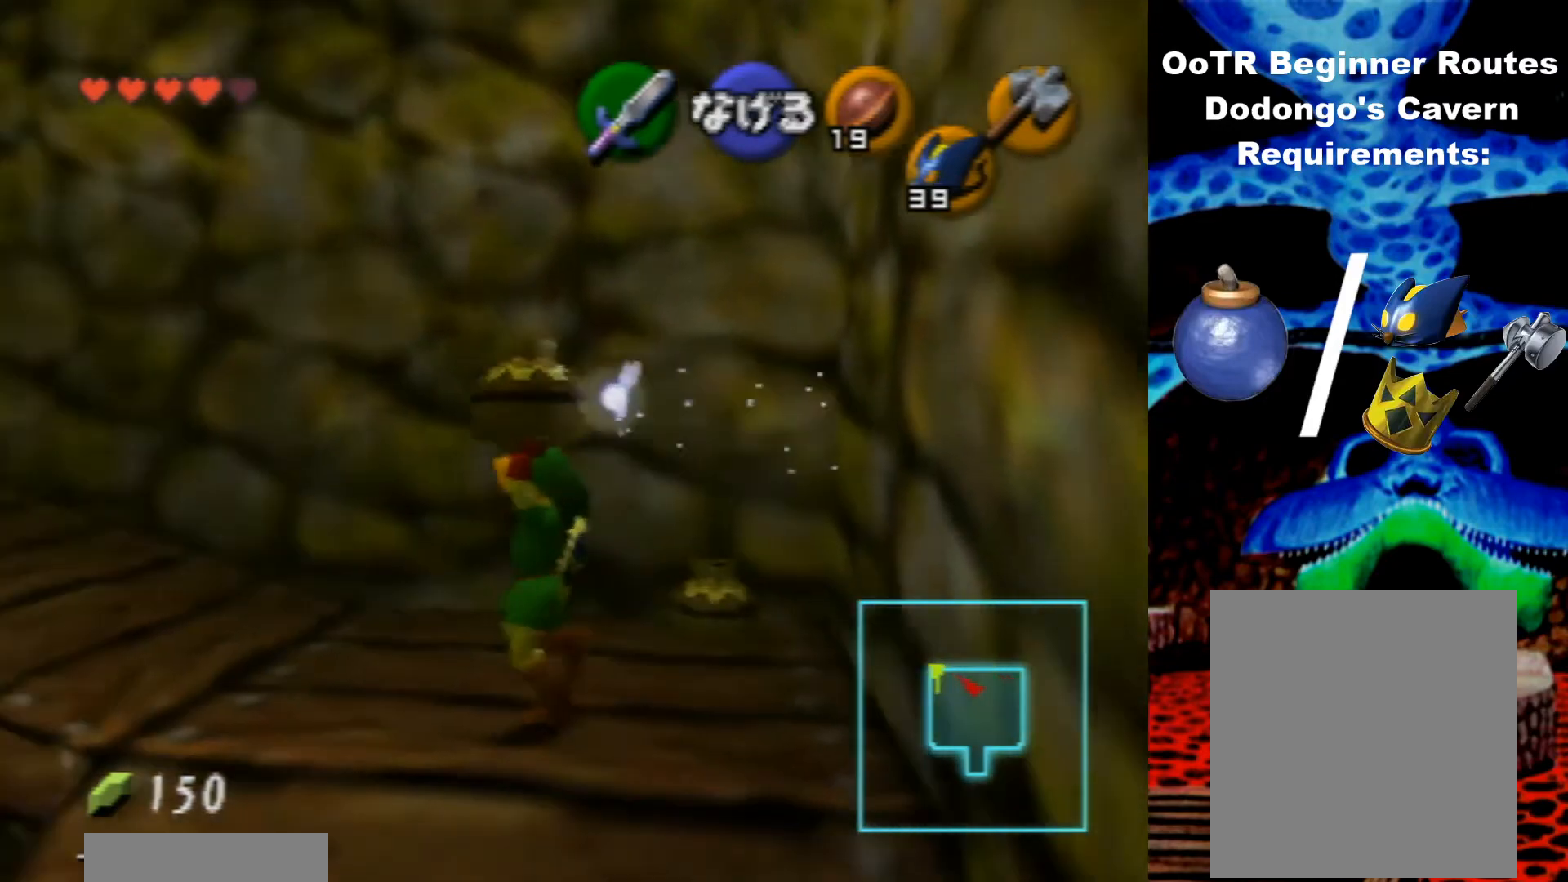
{"buttons": [], "left_stick": "up-left", "events": [[100, "left_stick", "up-left"]]}
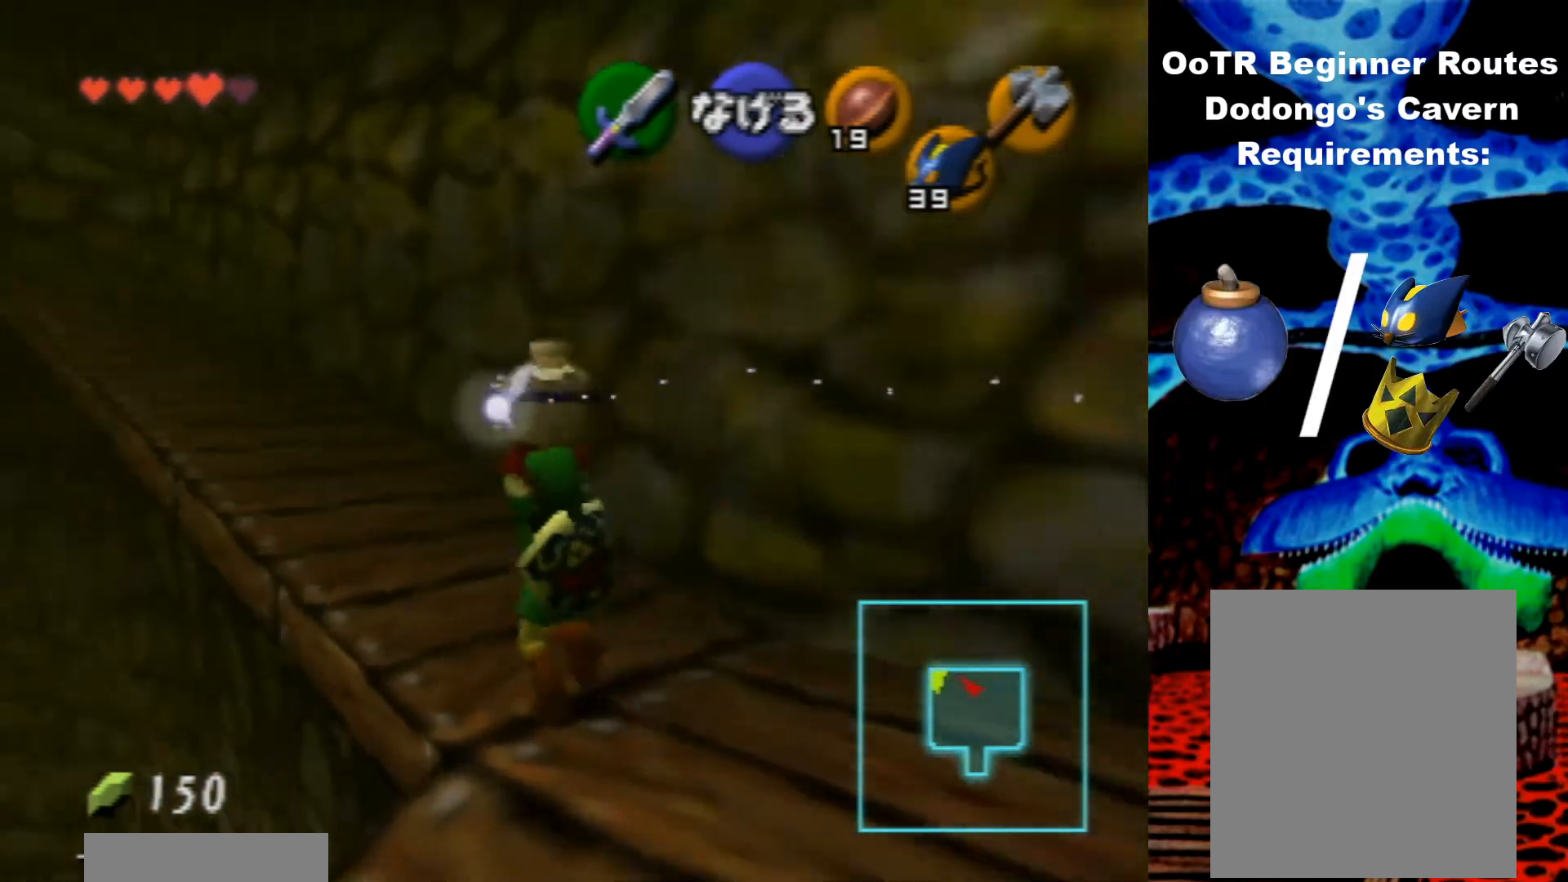
{"buttons": [], "left_stick": "up-left", "events": []}
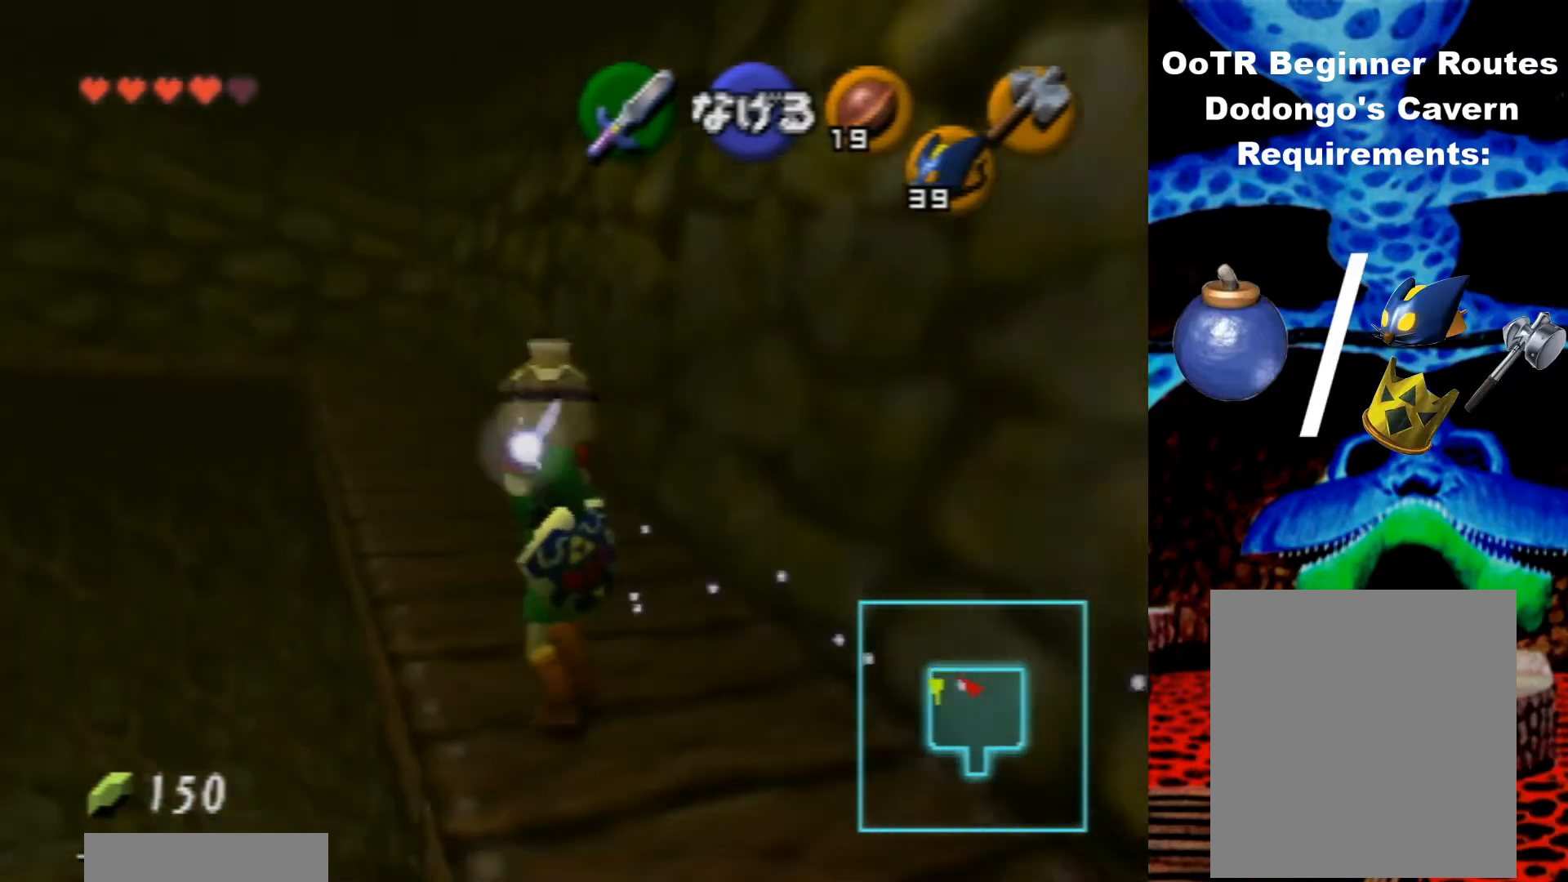
{"buttons": [], "left_stick": "up", "events": [[500, "left_stick", "up"]]}
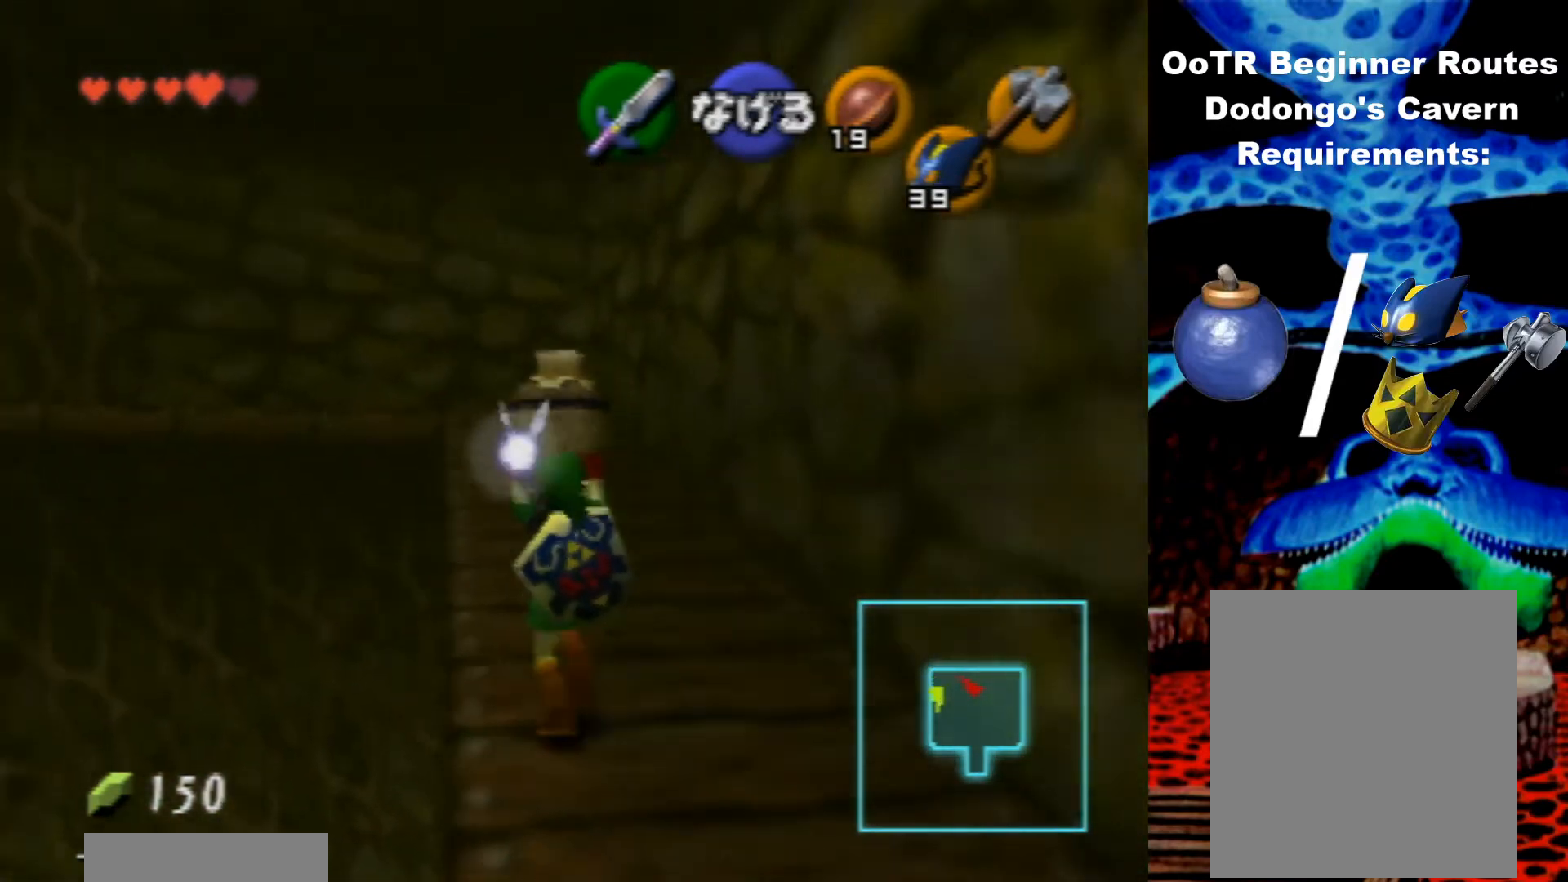
{"buttons": [], "left_stick": "up", "events": []}
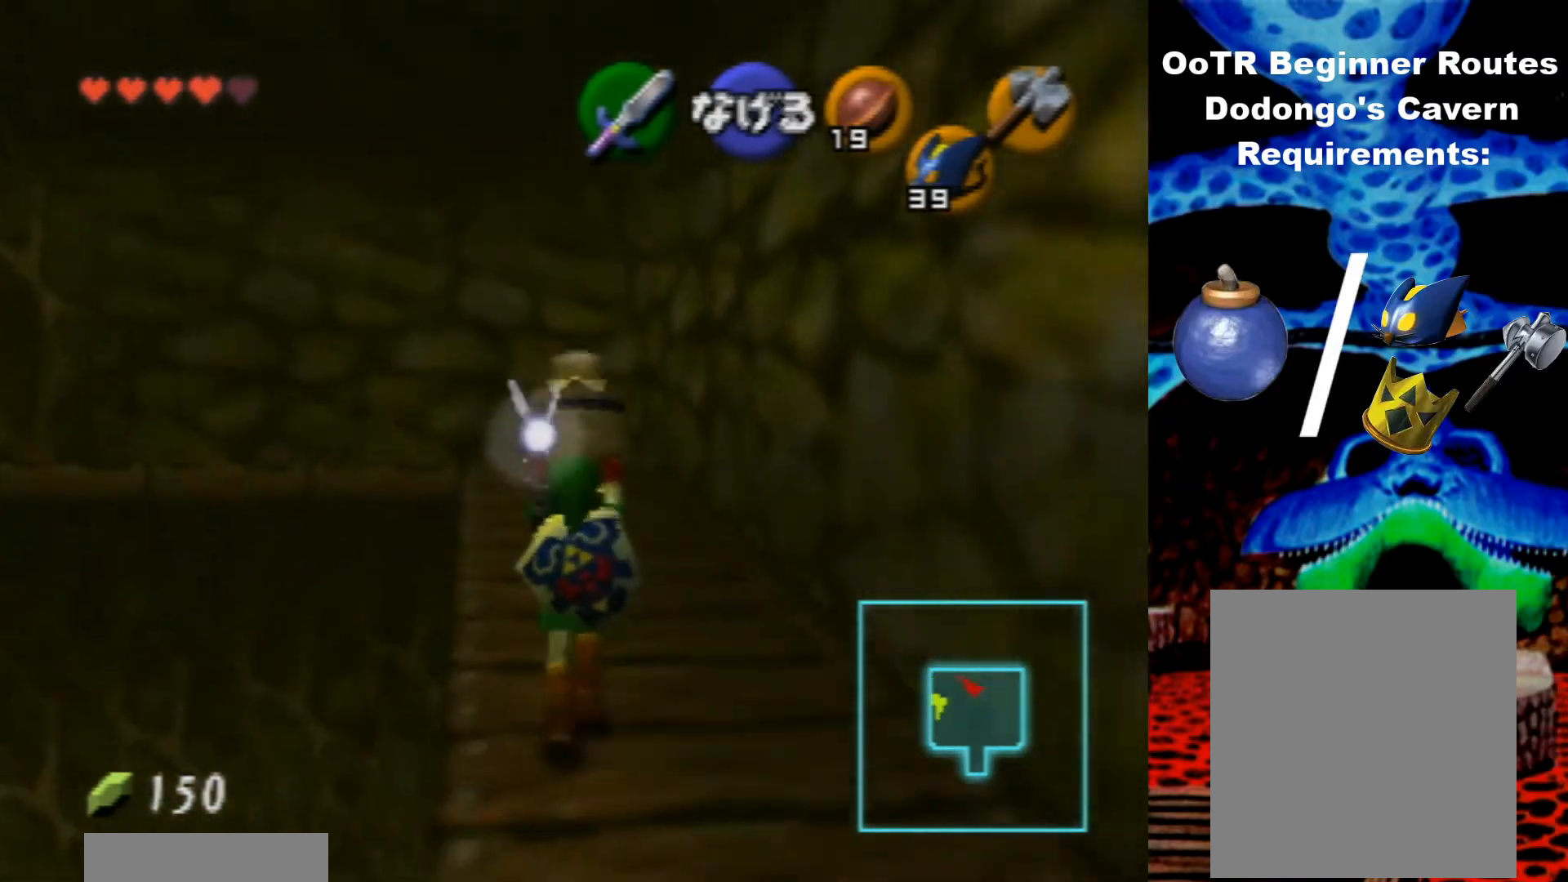
{"buttons": [], "left_stick": "up", "events": []}
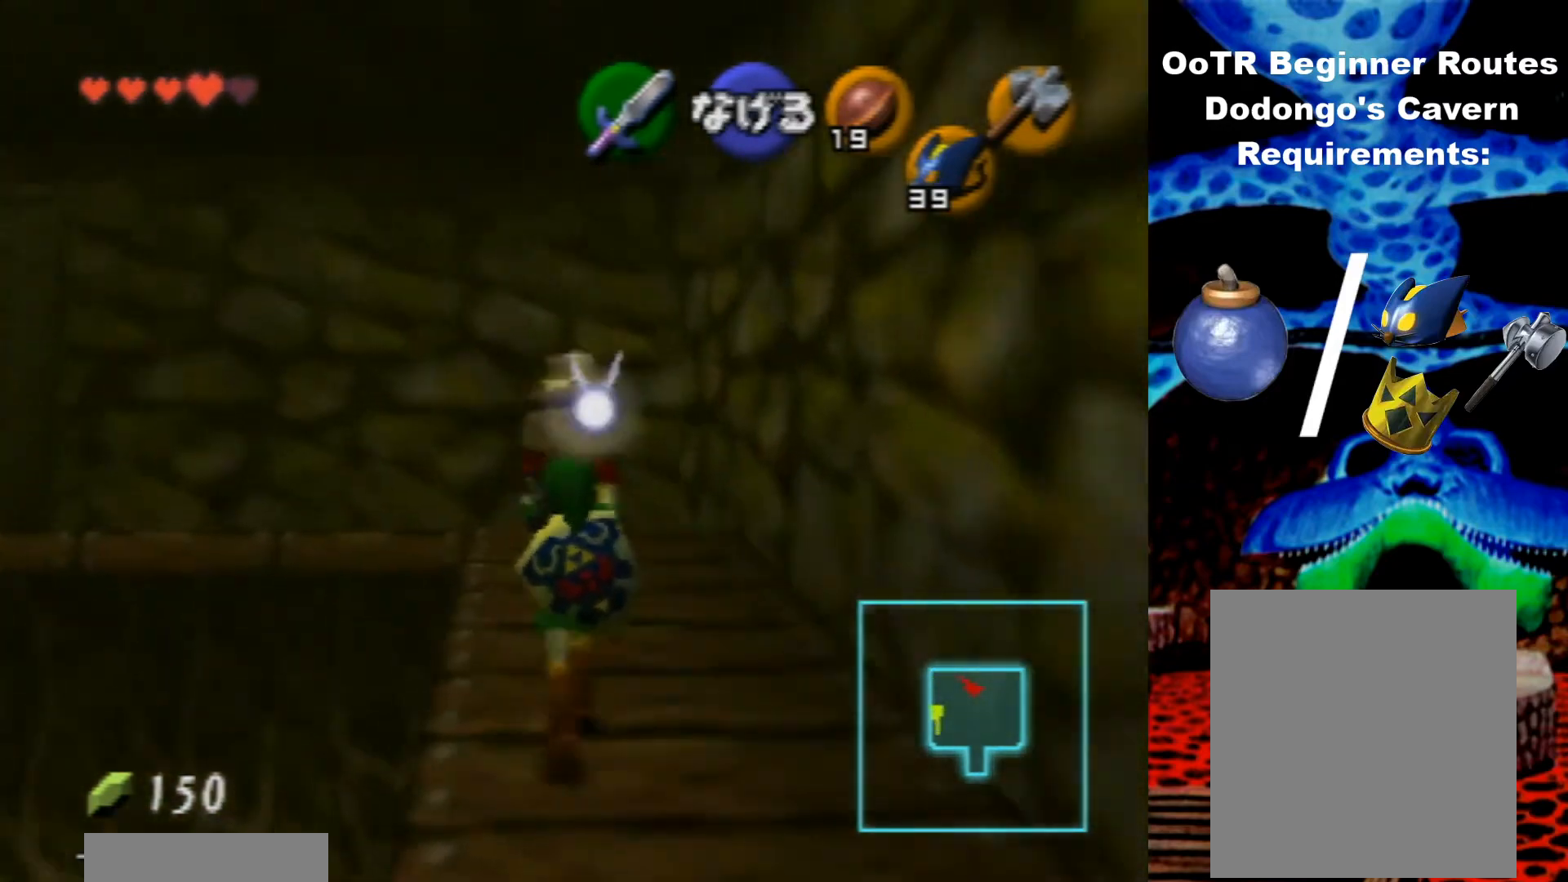
{"buttons": [], "left_stick": "up", "events": []}
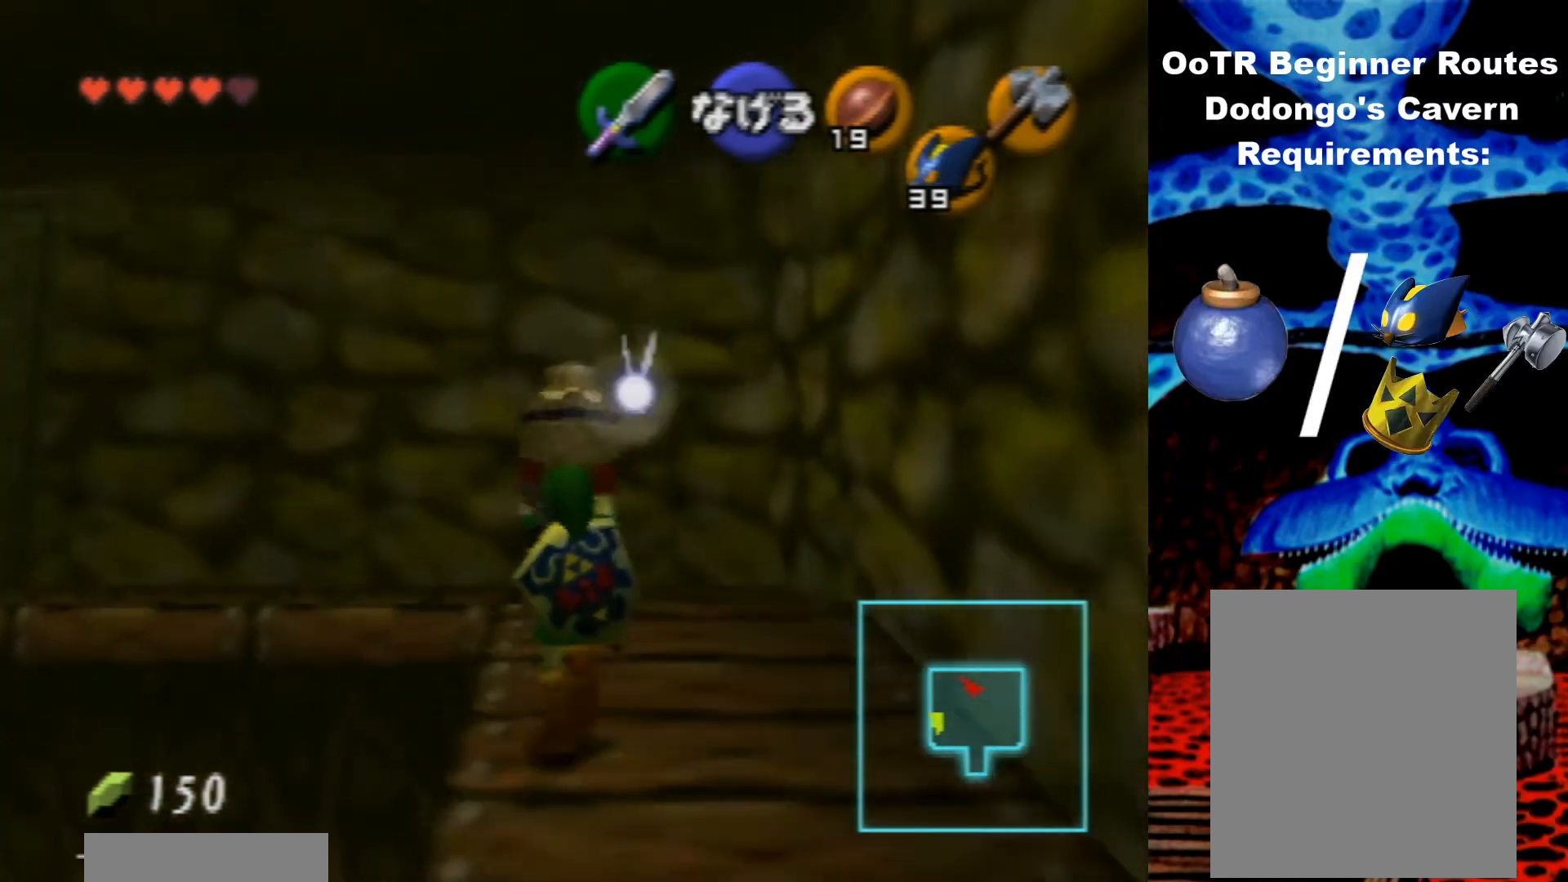
{"buttons": [], "left_stick": "up-left", "events": [[367, "left_stick", "up-left"]]}
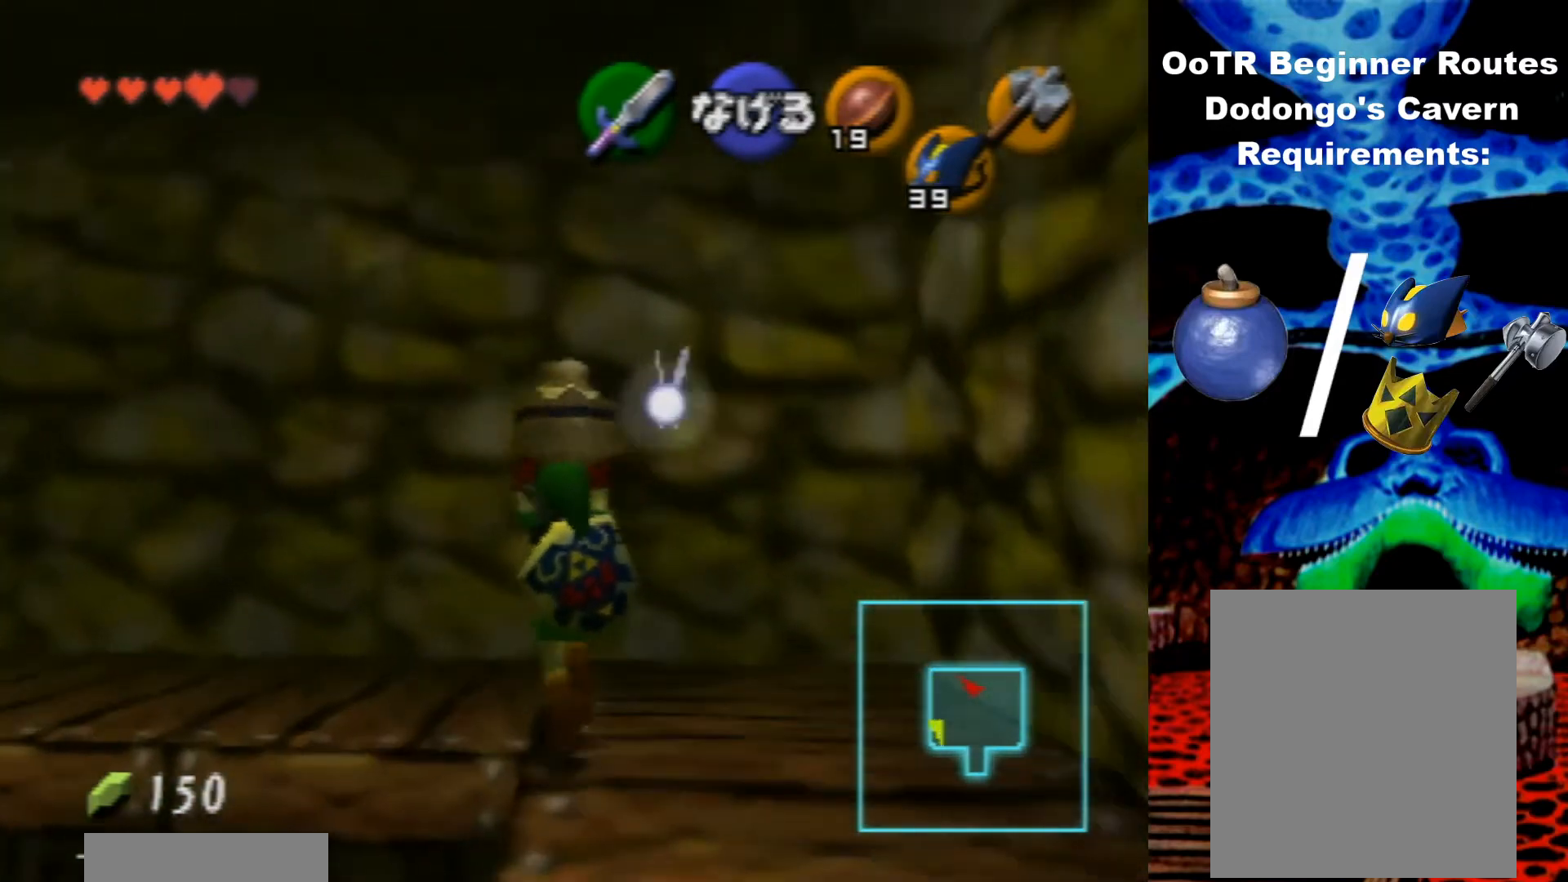
{"buttons": [], "left_stick": "up-left", "events": []}
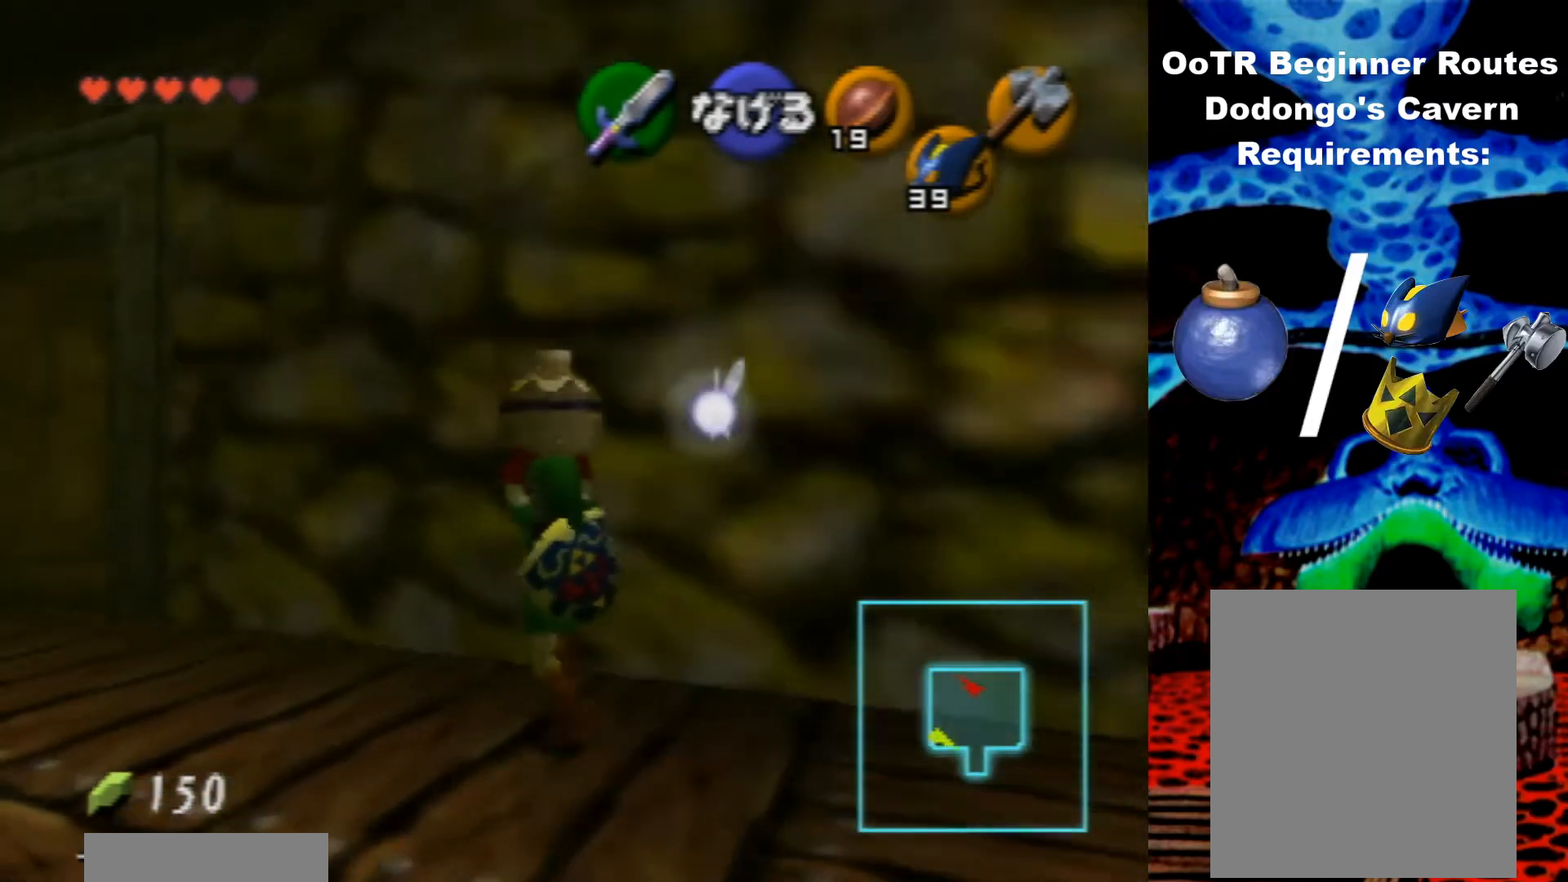
{"buttons": [], "left_stick": "up-left", "events": []}
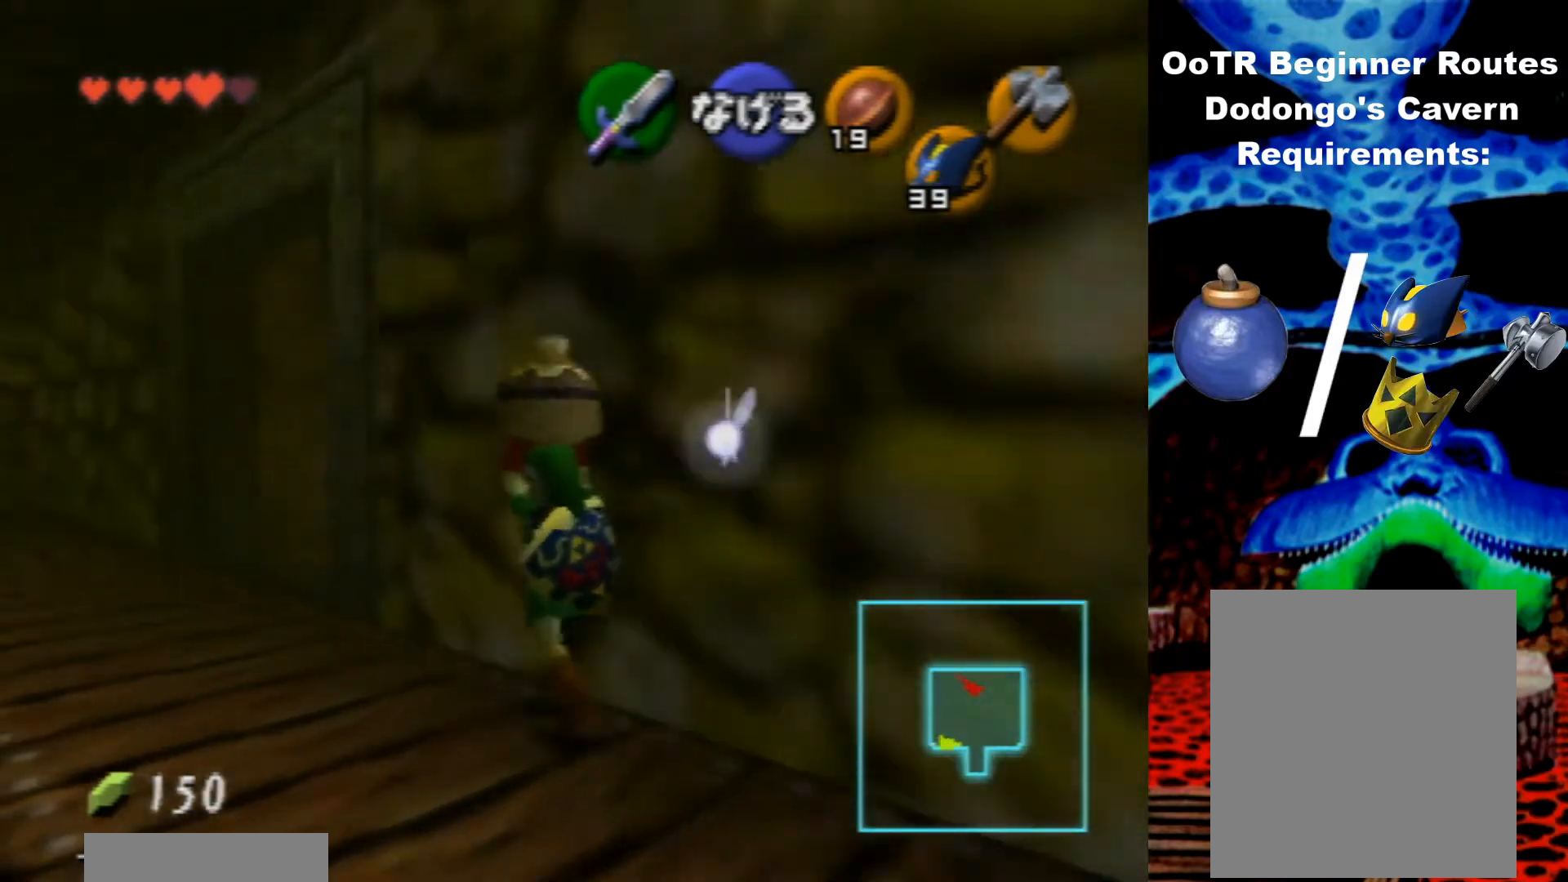
{"buttons": [], "left_stick": "up", "events": [[433, "left_stick", "up"]]}
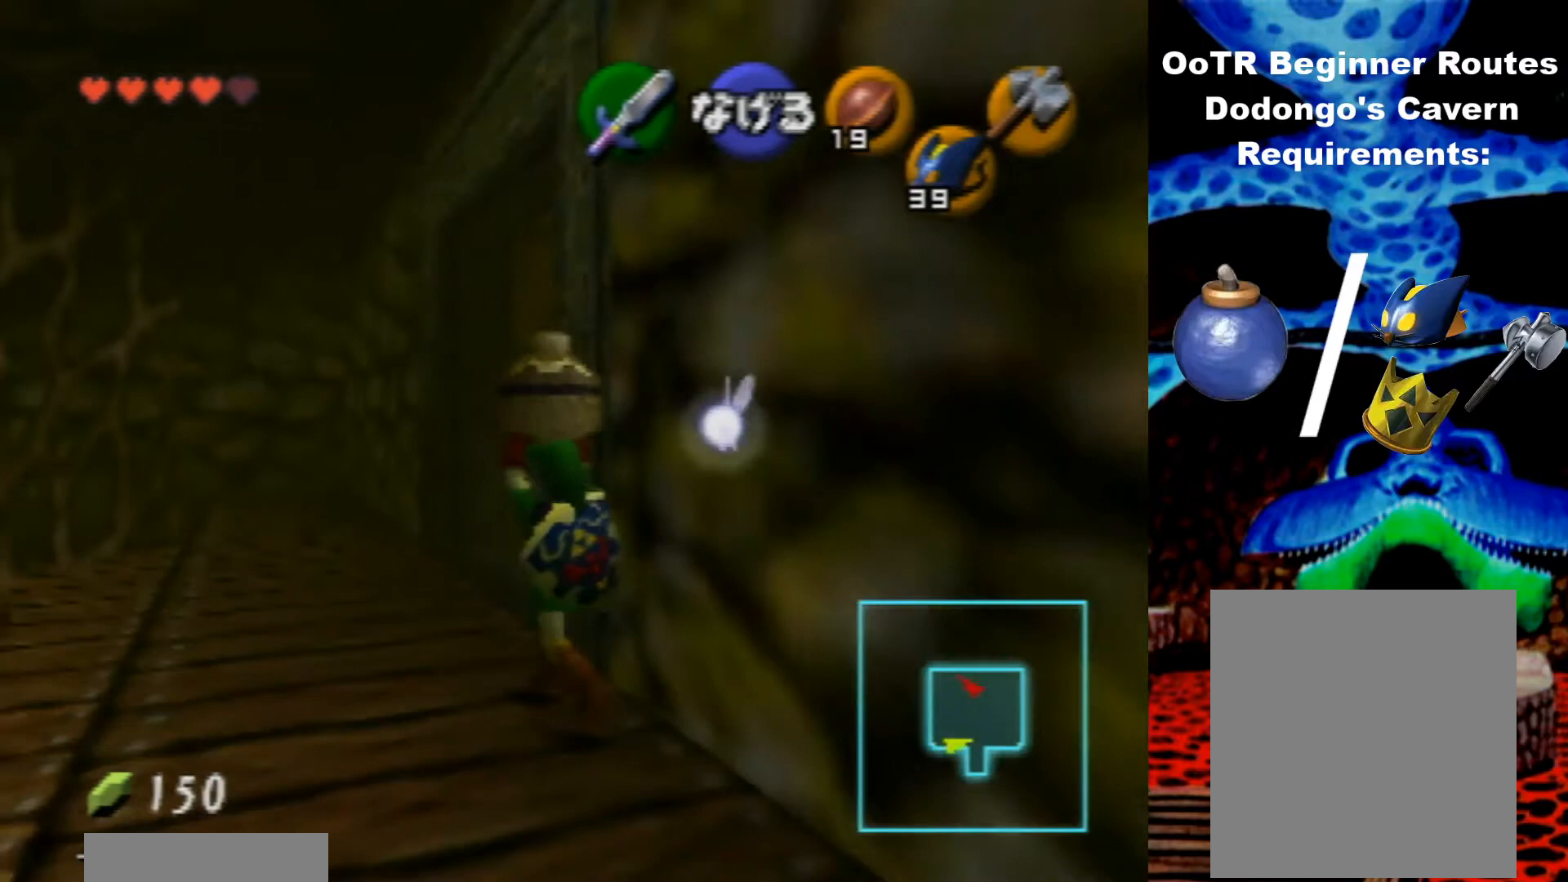
{"buttons": [], "left_stick": "center", "events": [[433, "left_stick", "center"]]}
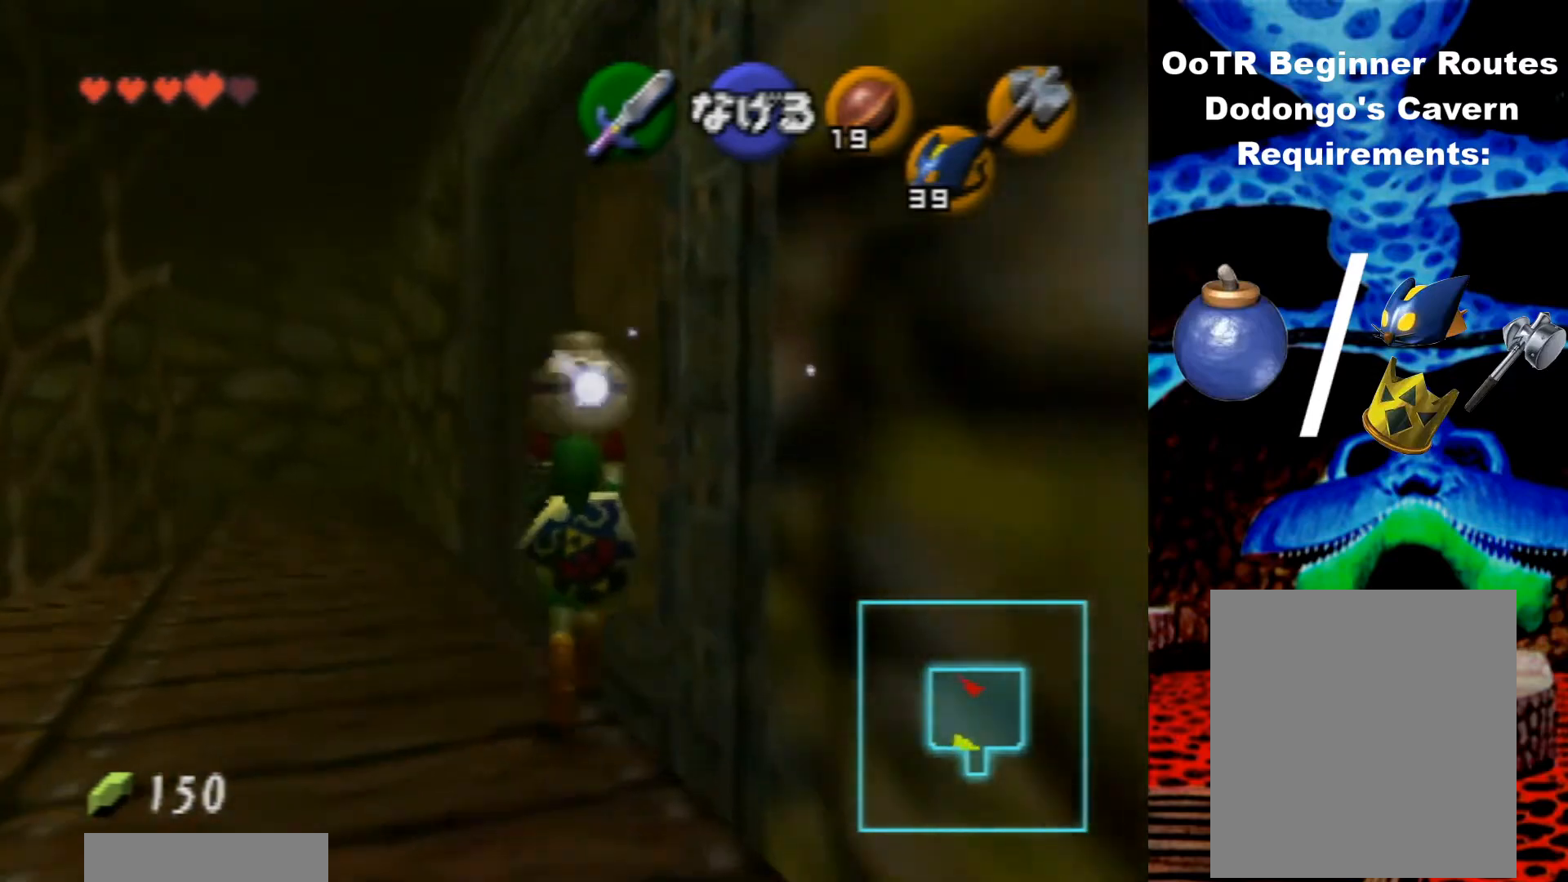
{"buttons": [], "left_stick": "center", "events": [[167, "left_stick", "down-left"], [267, "left_stick", "center"], [333, "Z", "down"], [467, "Z", "up"]]}
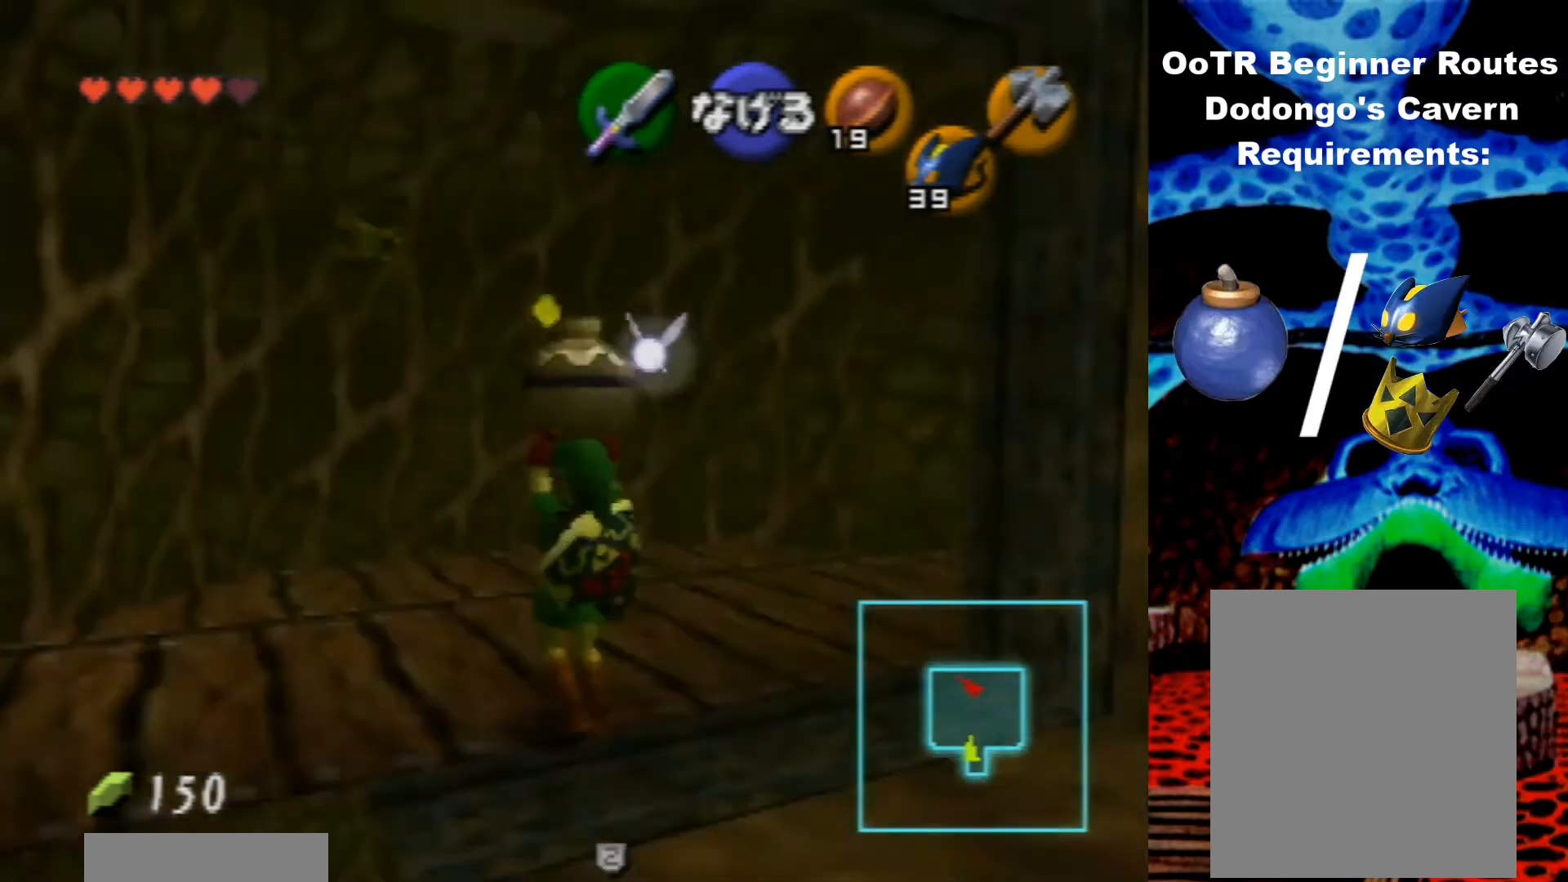
{"buttons": [], "left_stick": "up-right", "events": [[400, "left_stick", "up-right"]]}
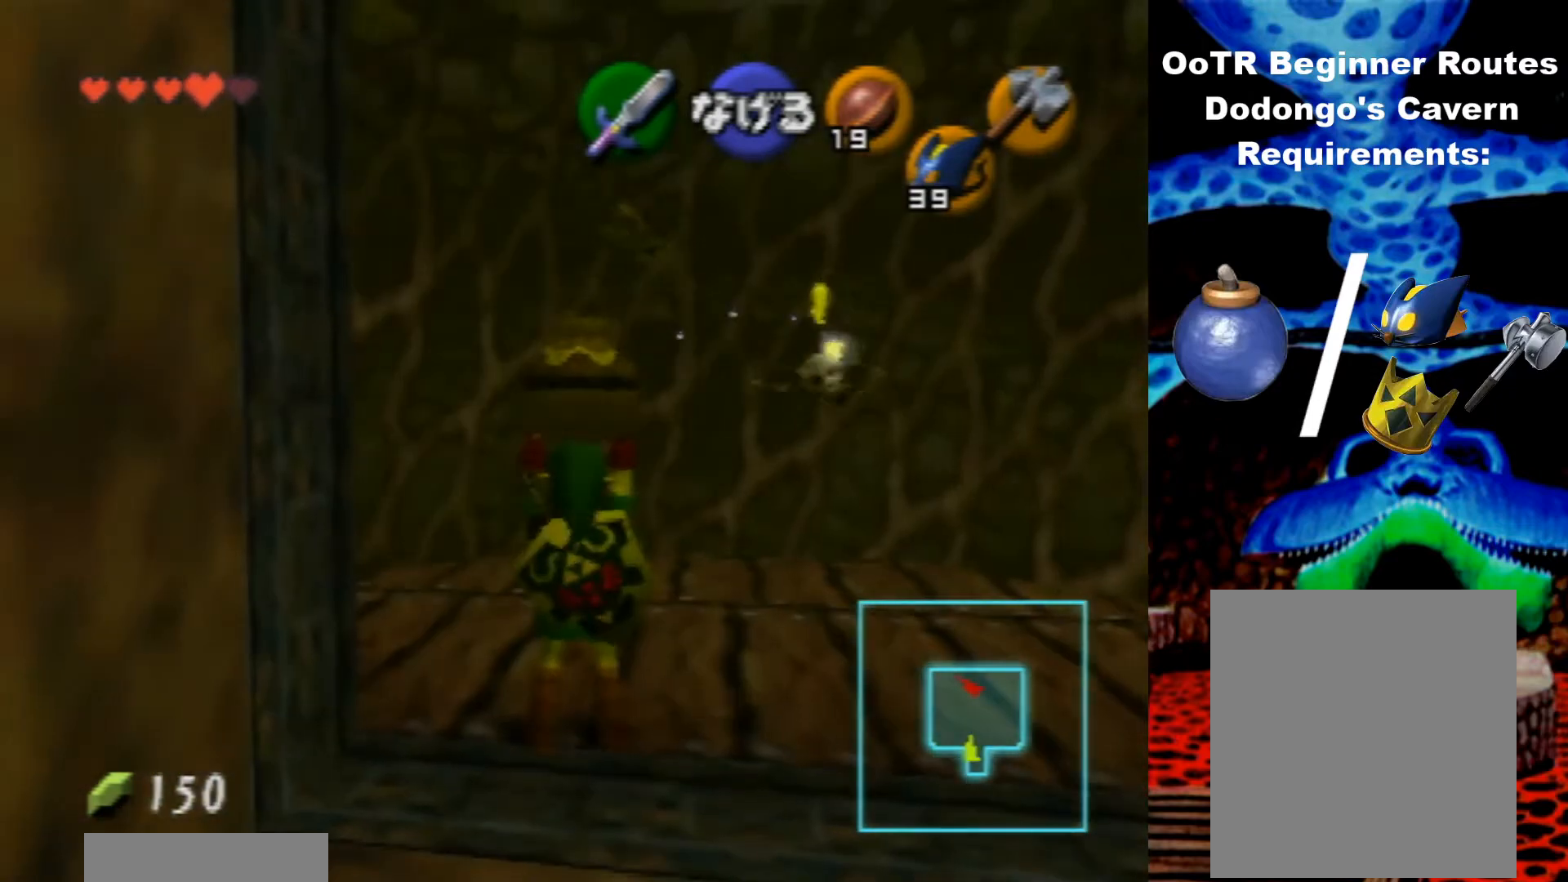
{"buttons": [], "left_stick": "center", "events": [[67, "left_stick", "up"], [267, "A", "down"], [367, "A", "up"], [367, "left_stick", "center"]]}